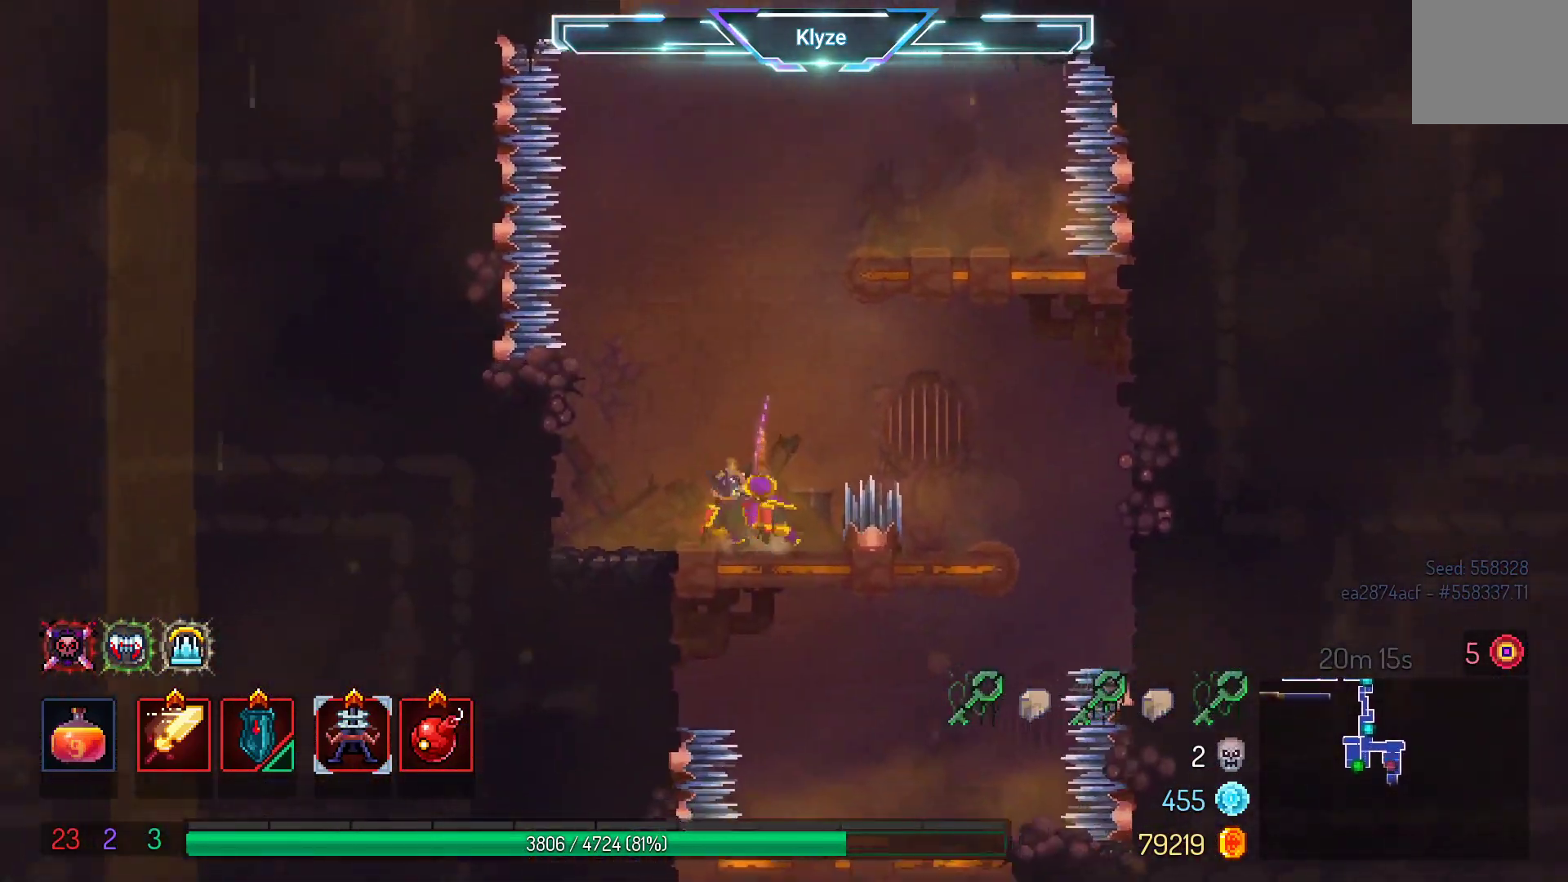
Gameplay with a controller (Xbox layout); each line is a JSON object with the inputs held at the frame after it (dt_ms = milliseconds from this image to that frame). "events" lists button and stick changes between this image and that frame as [ms after this image, input, new state], when the widget could be followed in between. Not read: L3 R3.
{"dt_ms": 500, "buttons": [], "left_stick": "center", "right_stick": "center", "events": [[117, "DPAD_DOWN", "down"], [217, "A", "down"], [333, "DPAD_DOWN", "up"], [383, "A", "up"]]}
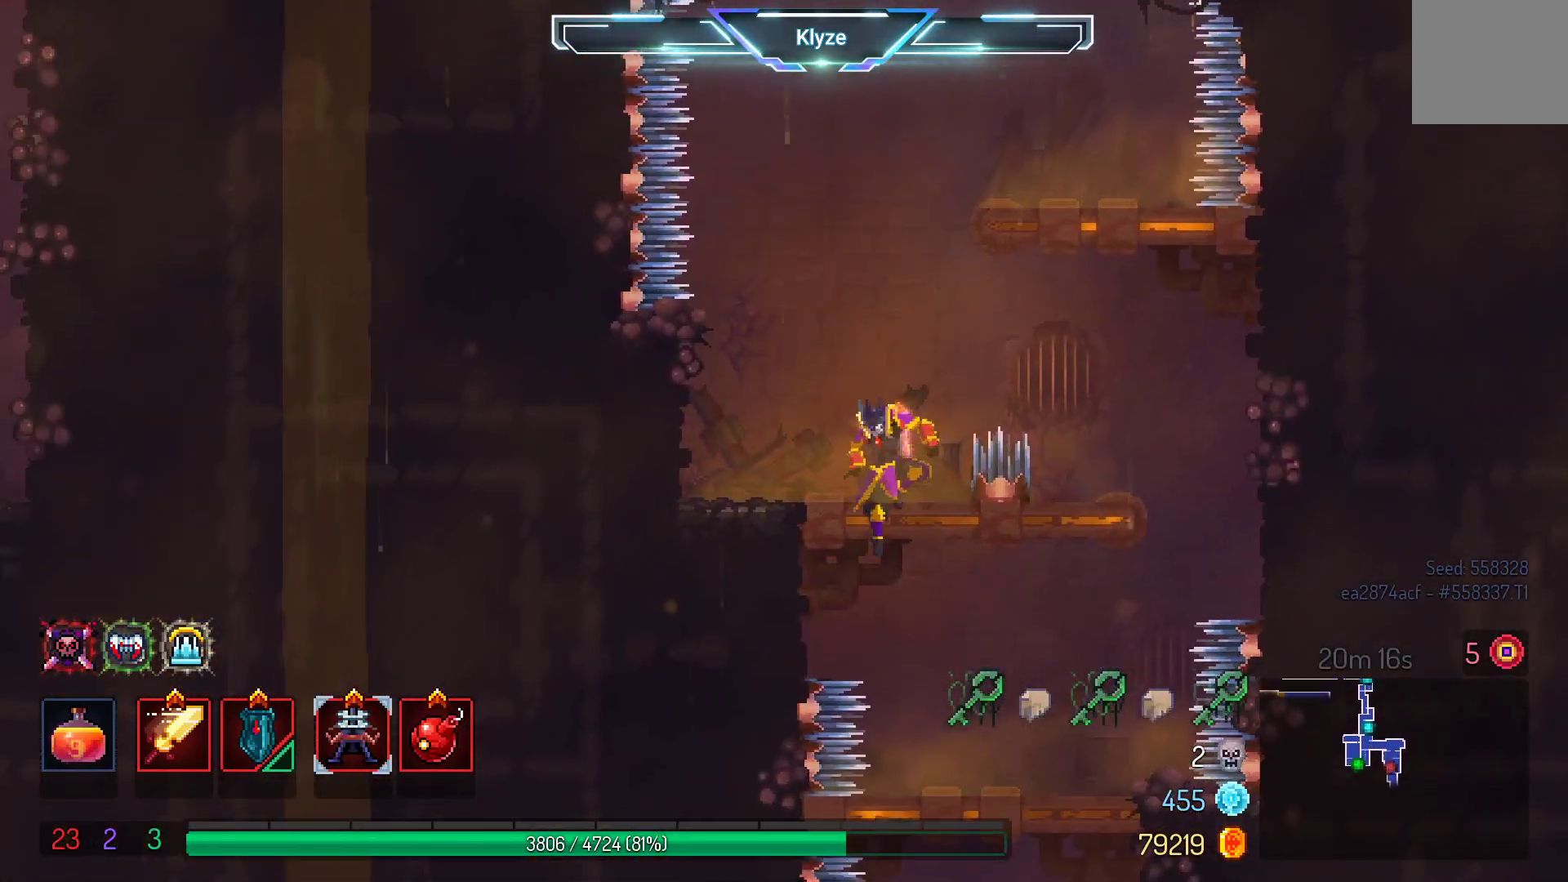
{"dt_ms": 500, "buttons": ["DPAD_DOWN"], "left_stick": "center", "right_stick": "center", "events": [[83, "DPAD_RIGHT", "down"], [317, "DPAD_RIGHT", "up"], [500, "DPAD_DOWN", "down"]]}
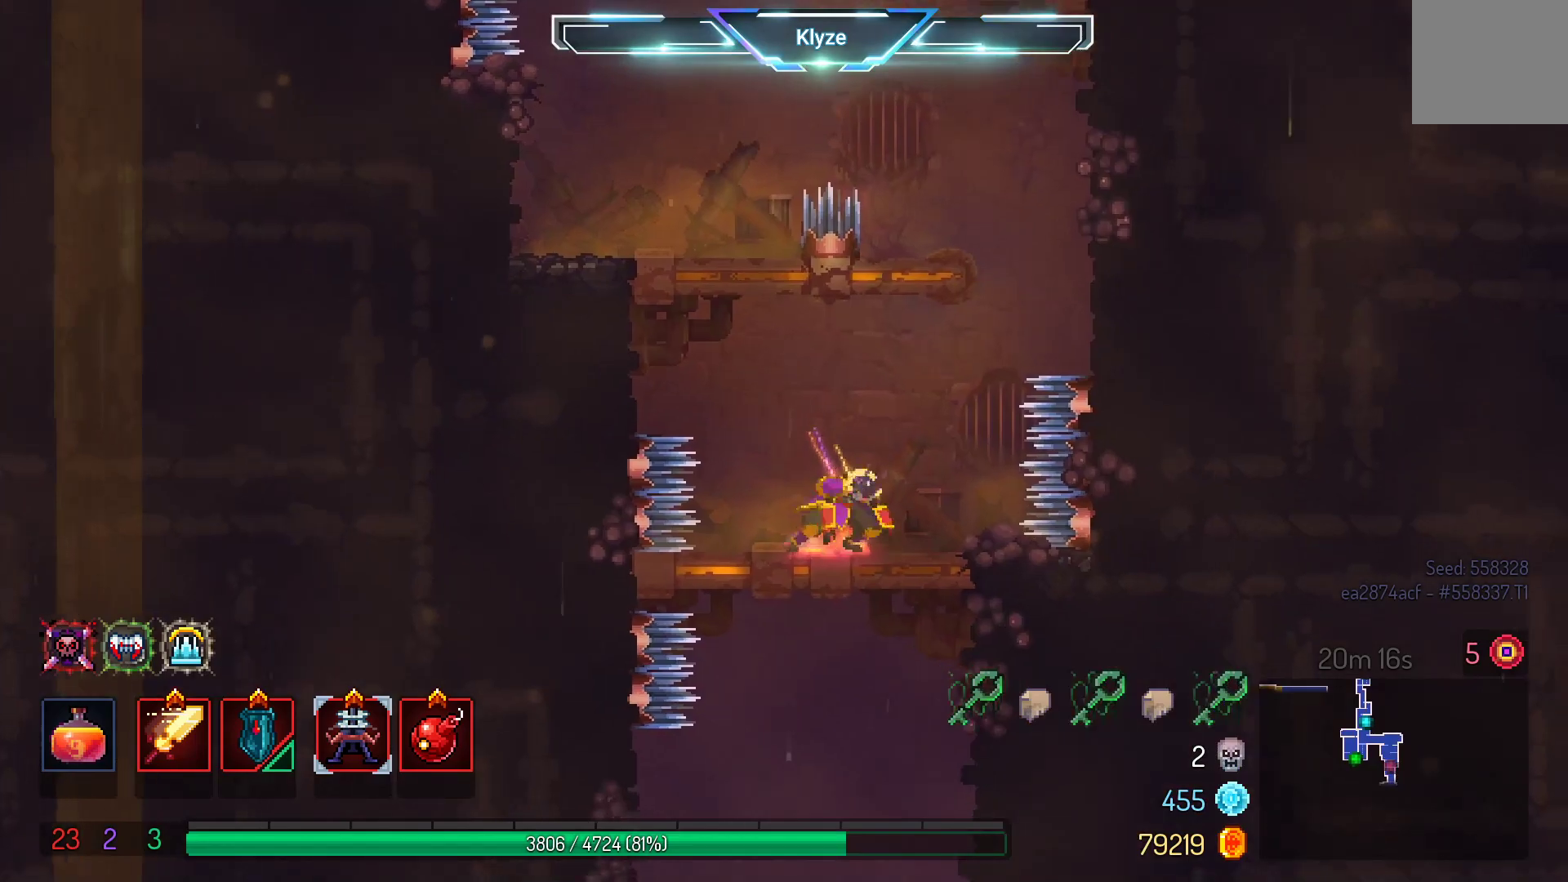
{"dt_ms": 500, "buttons": [], "left_stick": "center", "right_stick": "center", "events": [[150, "A", "down"], [267, "DPAD_DOWN", "up"], [350, "A", "up"]]}
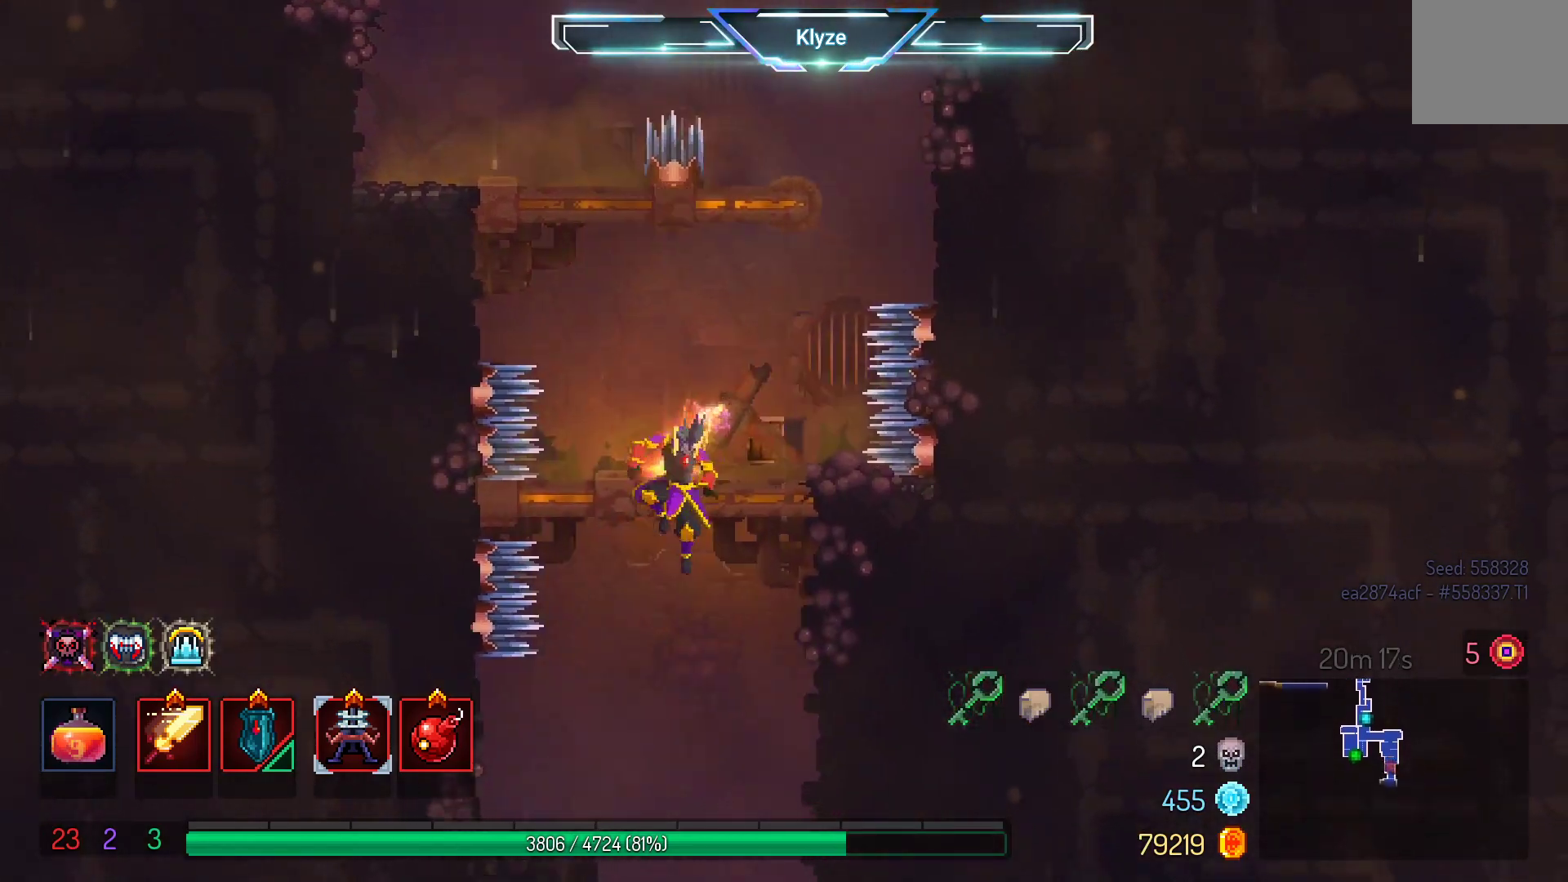
{"dt_ms": 500, "buttons": ["A"], "left_stick": "center", "right_stick": "center", "events": [[333, "A", "down"]]}
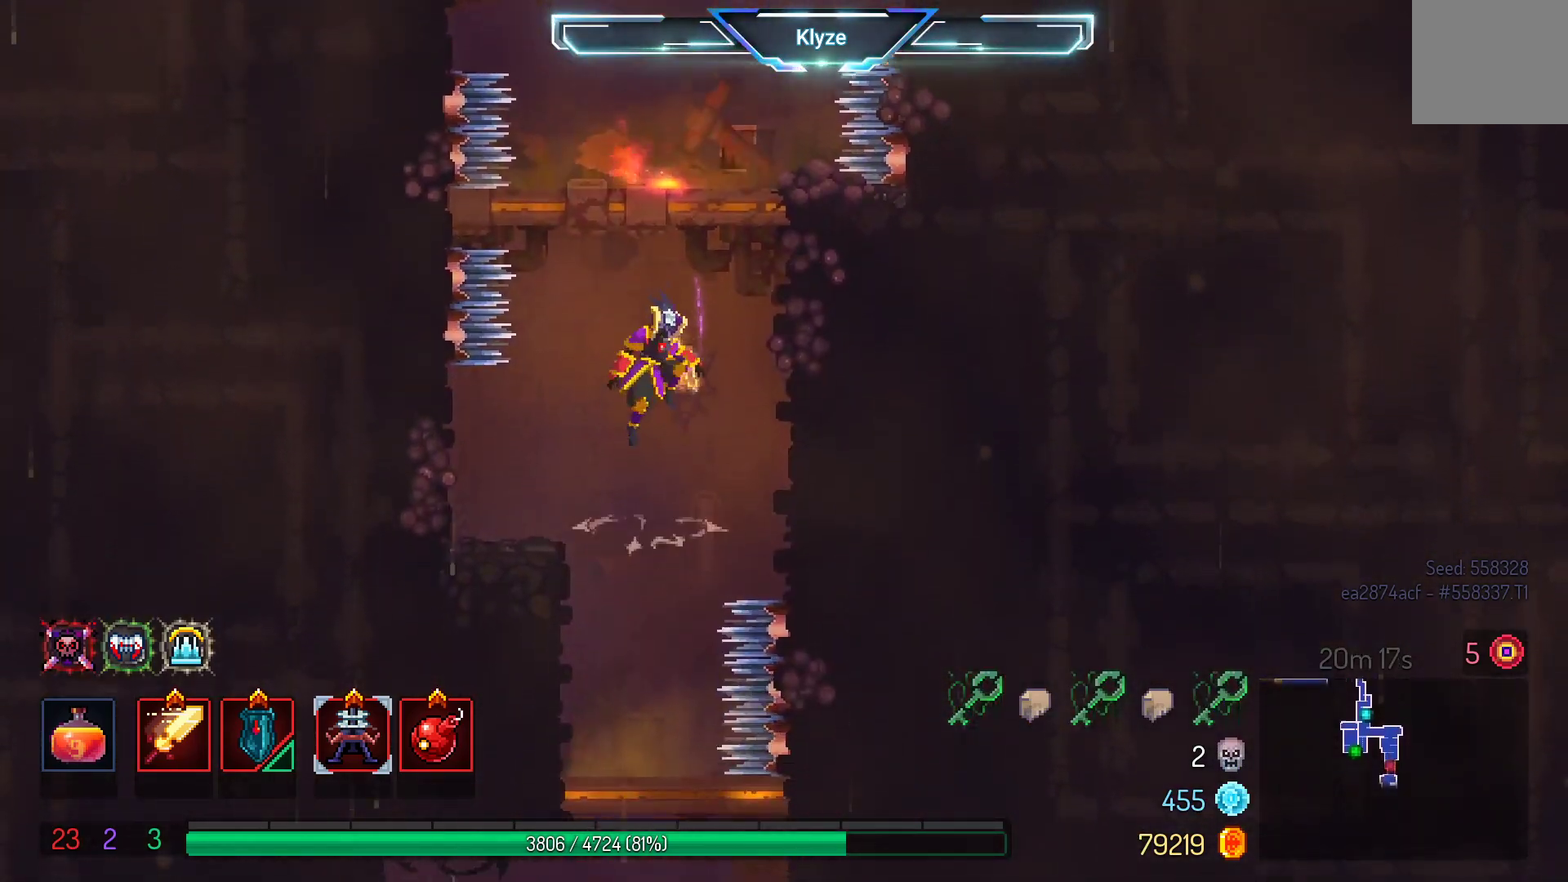
{"dt_ms": 500, "buttons": ["DPAD_RIGHT"], "left_stick": "center", "right_stick": "center", "events": [[17, "A", "up"], [133, "DPAD_LEFT", "down"], [267, "DPAD_LEFT", "up"], [433, "DPAD_RIGHT", "down"]]}
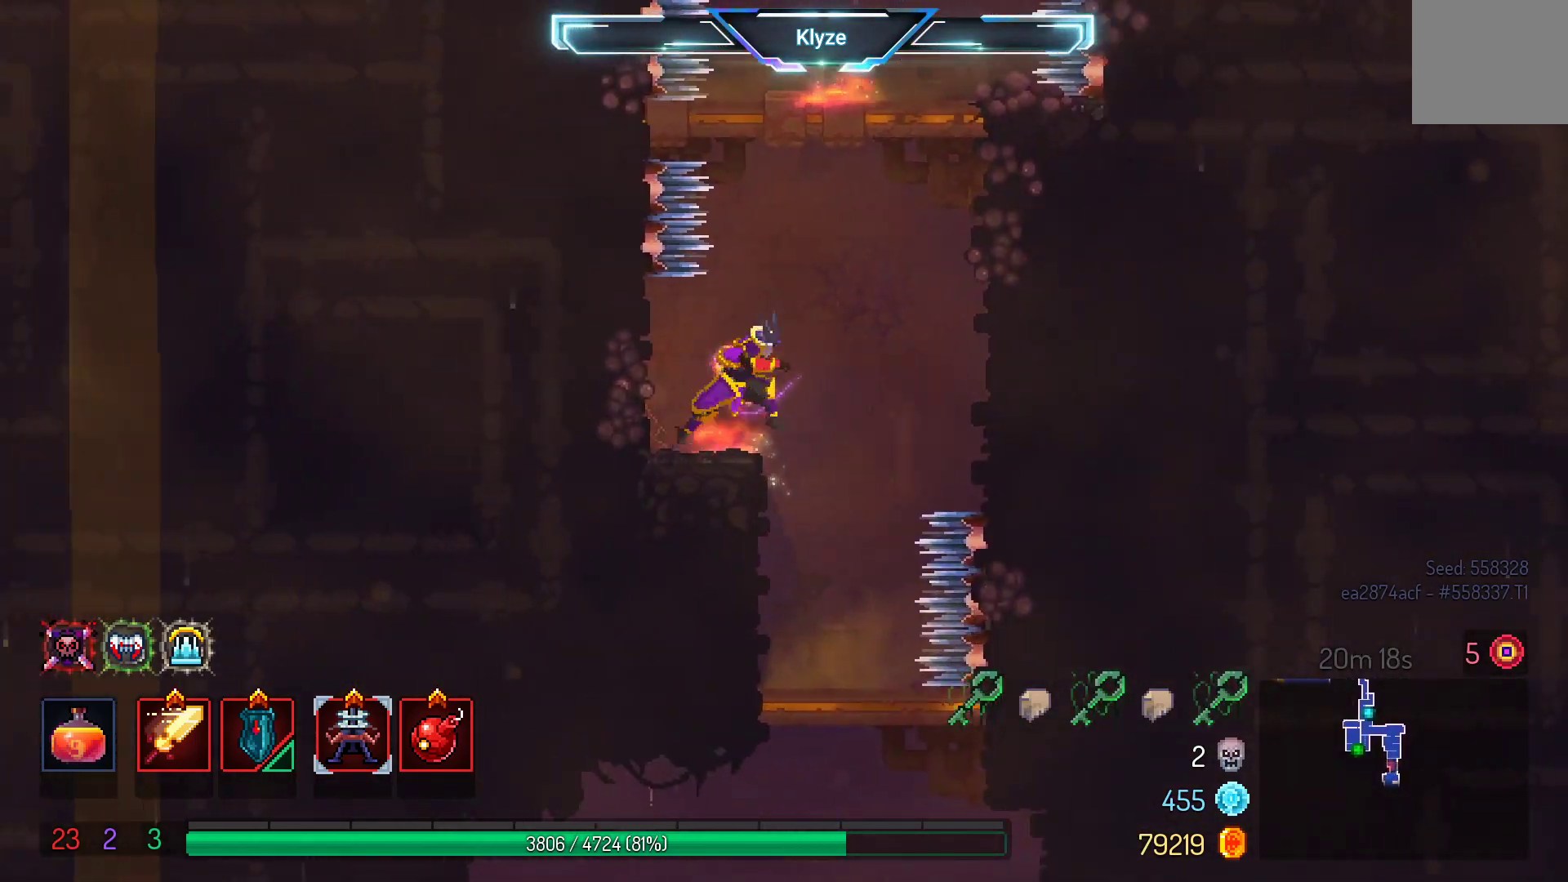
{"dt_ms": 500, "buttons": [], "left_stick": "center", "right_stick": "center", "events": [[117, "DPAD_RIGHT", "up"]]}
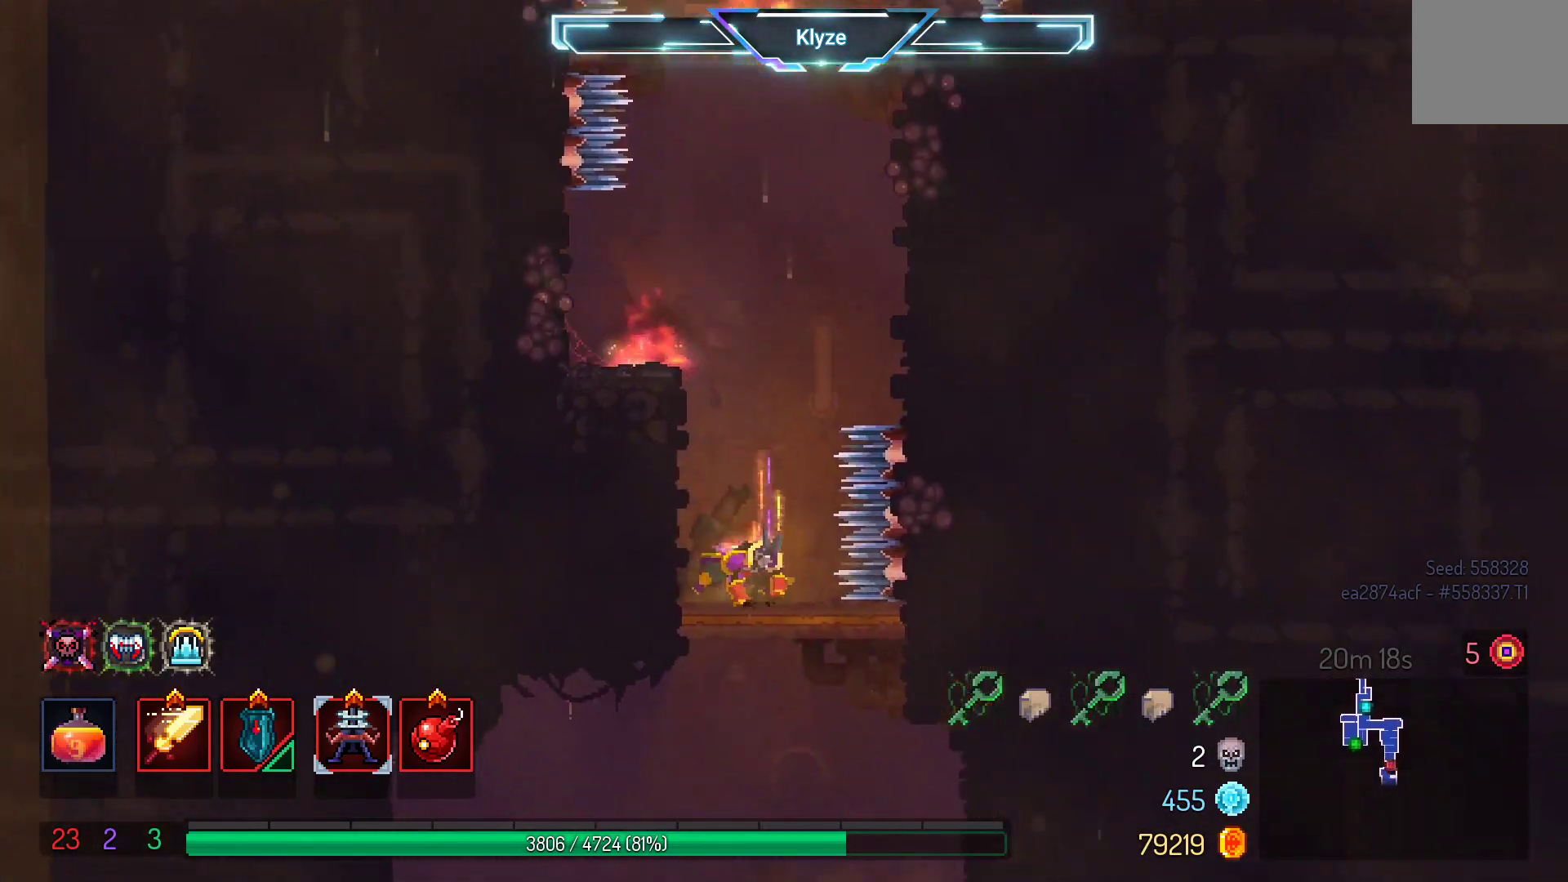
{"dt_ms": 500, "buttons": [], "left_stick": "center", "right_stick": "center", "events": [[33, "DPAD_DOWN", "down"], [167, "A", "down"], [250, "DPAD_DOWN", "up"], [333, "A", "up"]]}
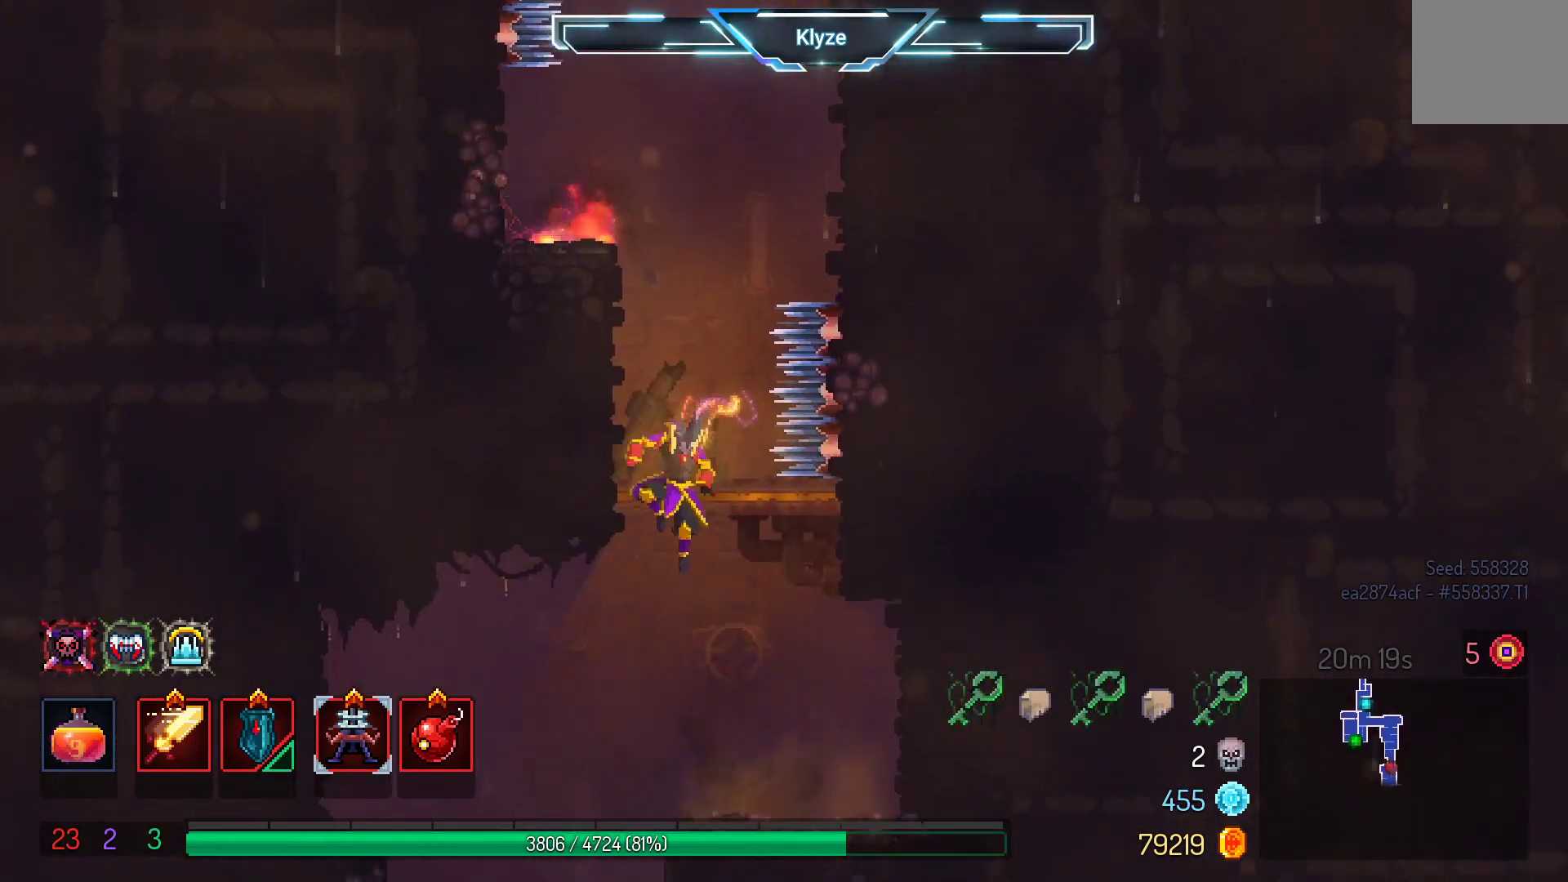
{"dt_ms": 500, "buttons": ["DPAD_RIGHT"], "left_stick": "center", "right_stick": "center", "events": [[233, "DPAD_RIGHT", "down"]]}
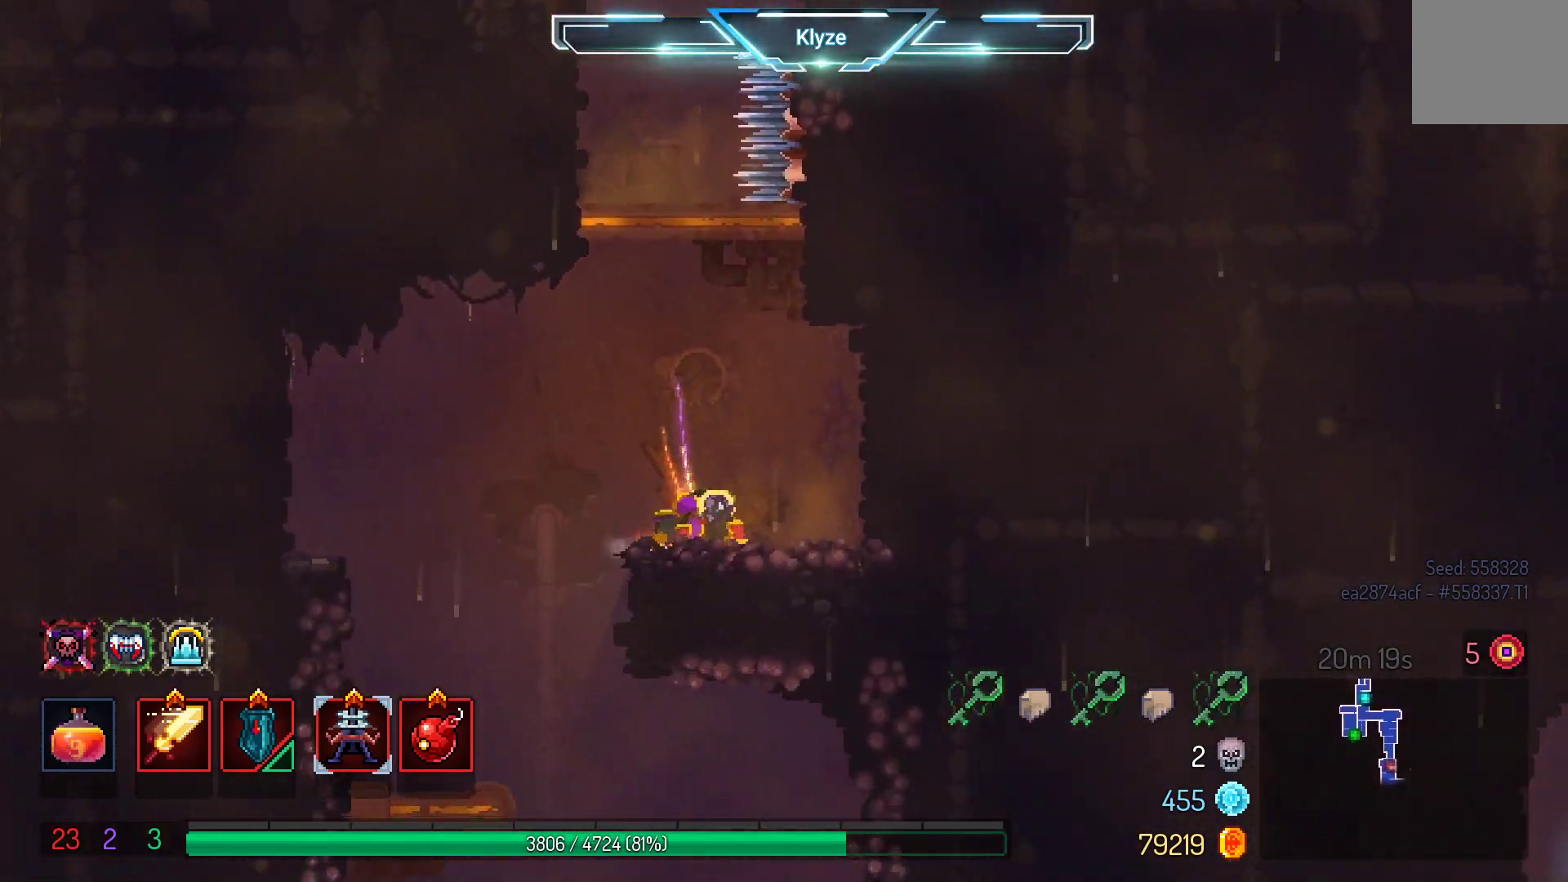
{"dt_ms": 500, "buttons": ["DPAD_LEFT"], "left_stick": "center", "right_stick": "center", "events": [[17, "DPAD_RIGHT", "up"], [167, "DPAD_LEFT", "down"]]}
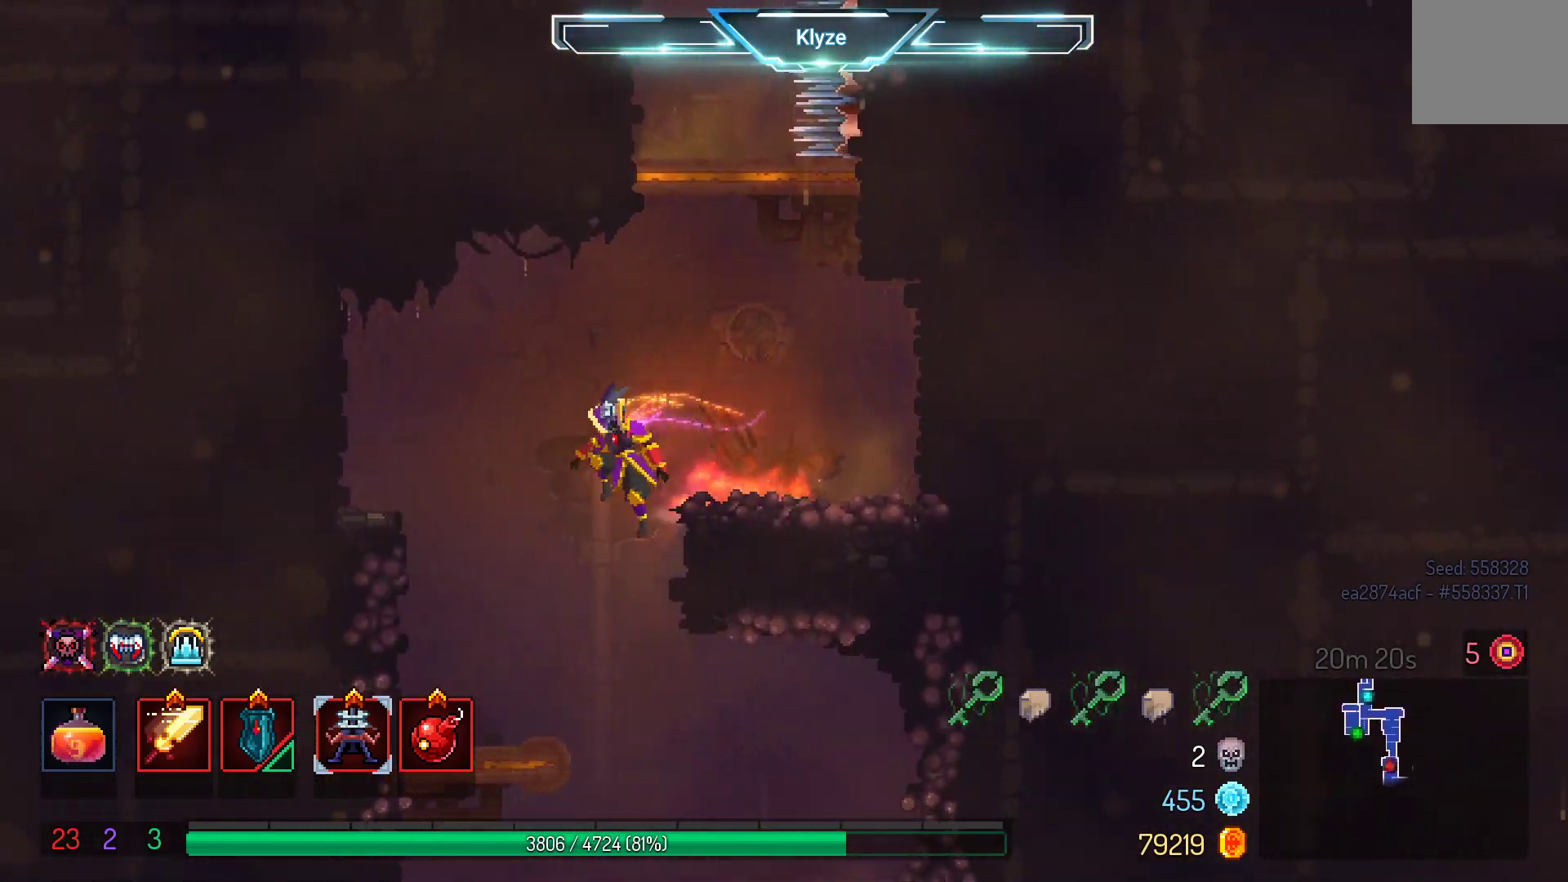
{"dt_ms": 500, "buttons": ["DPAD_RIGHT"], "left_stick": "center", "right_stick": "center", "events": [[150, "DPAD_LEFT", "up"], [283, "DPAD_RIGHT", "down"]]}
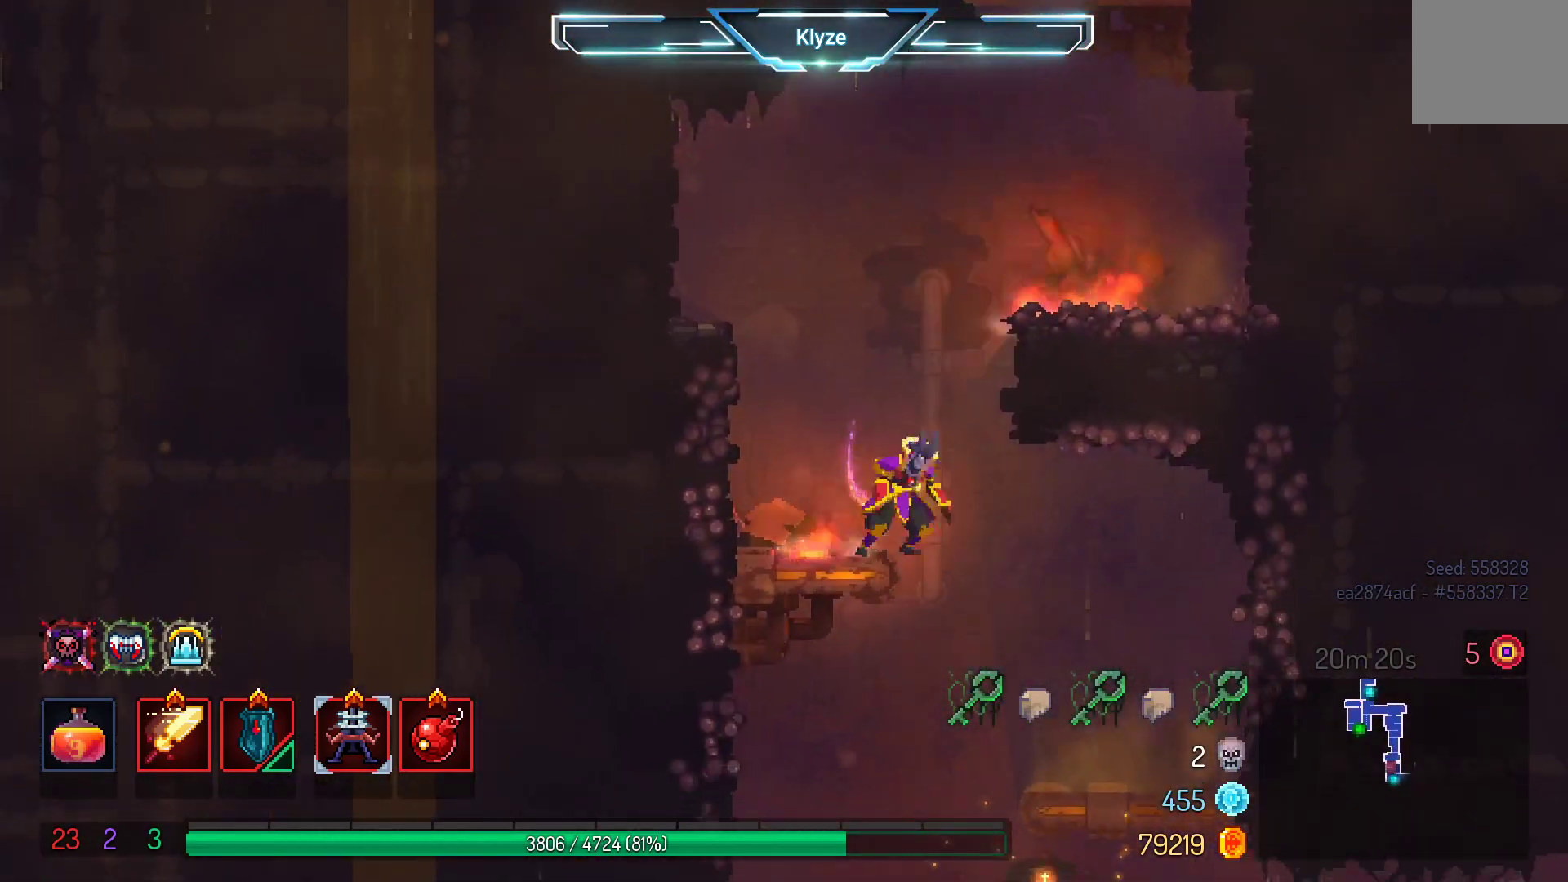
{"dt_ms": 500, "buttons": ["DPAD_LEFT"], "left_stick": "center", "right_stick": "center", "events": [[300, "DPAD_RIGHT", "up"], [433, "DPAD_LEFT", "down"]]}
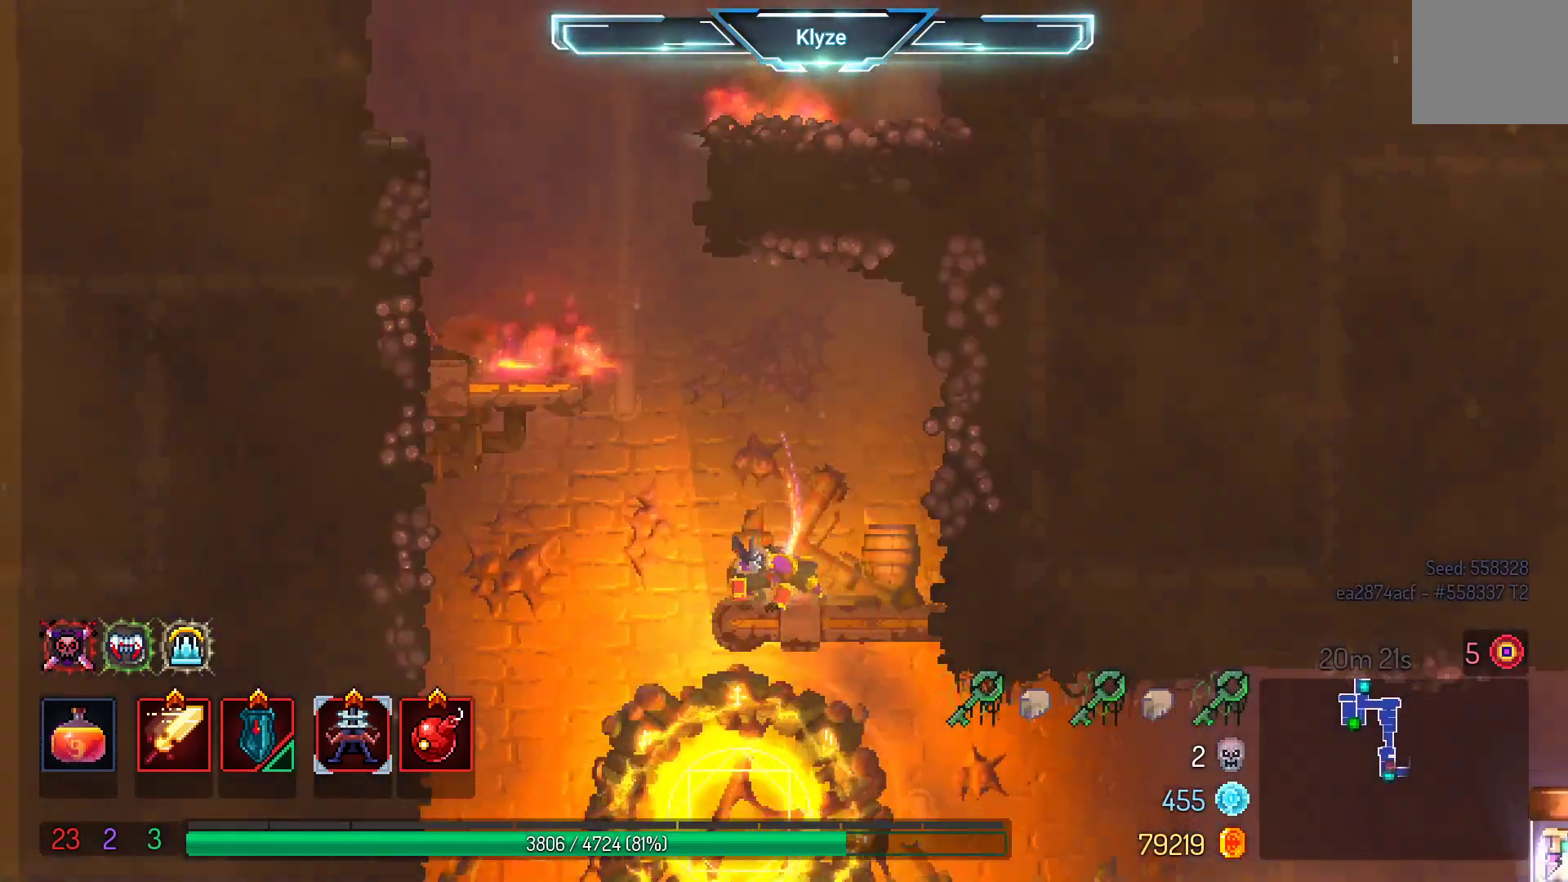
{"dt_ms": 500, "buttons": [], "left_stick": "center", "right_stick": "center", "events": [[367, "DPAD_LEFT", "up"]]}
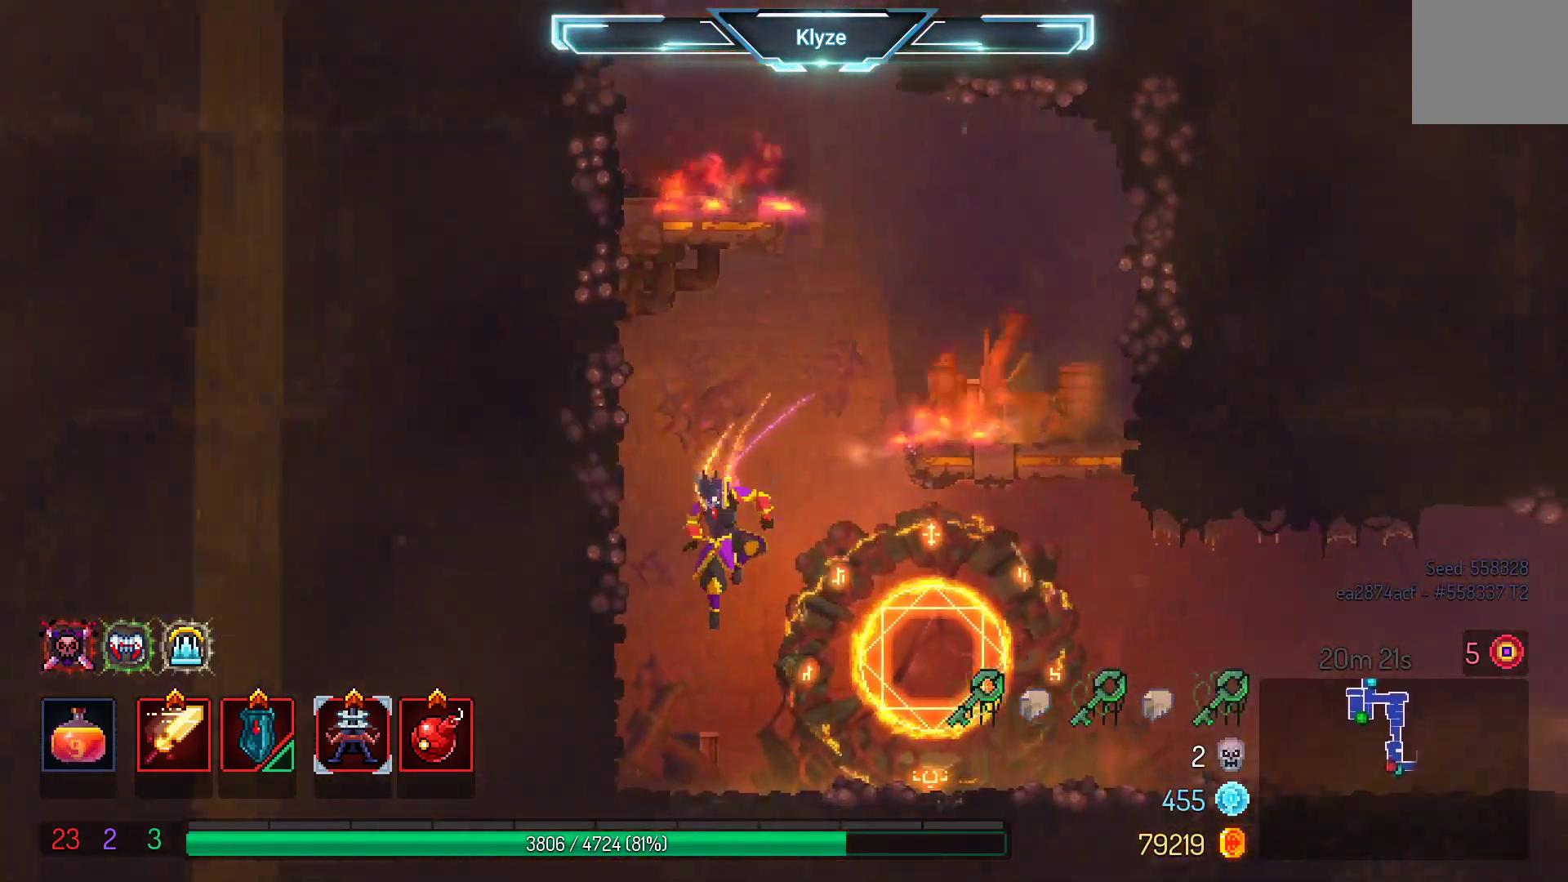
{"dt_ms": 500, "buttons": ["DPAD_RIGHT"], "left_stick": "center", "right_stick": "center", "events": [[50, "DPAD_RIGHT", "down"], [117, "B", "down"], [267, "B", "up"]]}
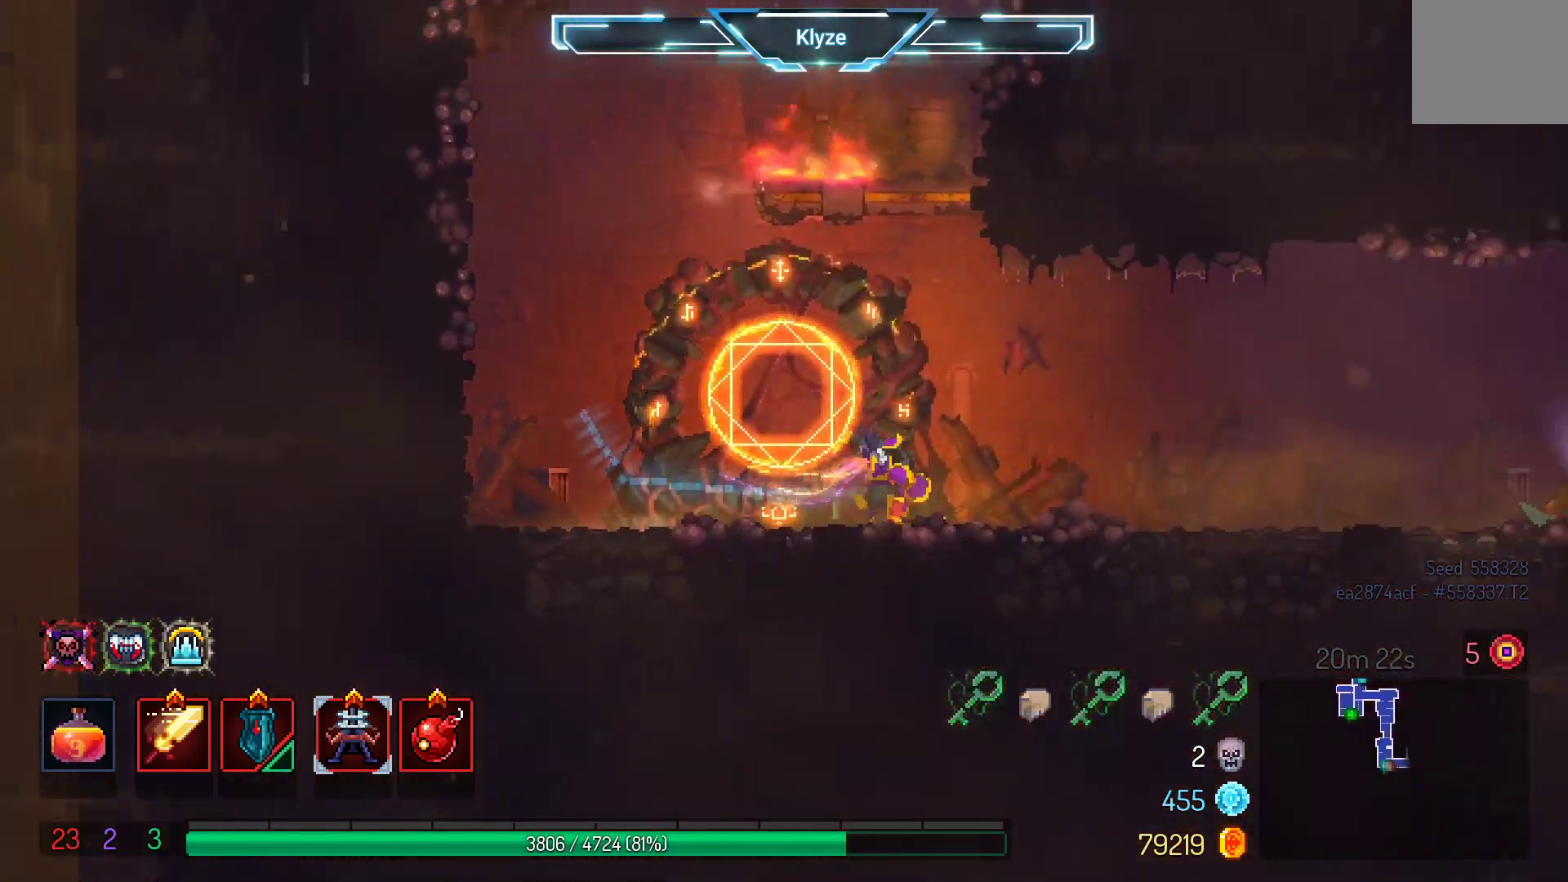
{"dt_ms": 1000, "buttons": [], "left_stick": "center", "right_stick": "center", "events": [[567, "B", "down"], [700, "B", "up"], [833, "DPAD_RIGHT", "up"]]}
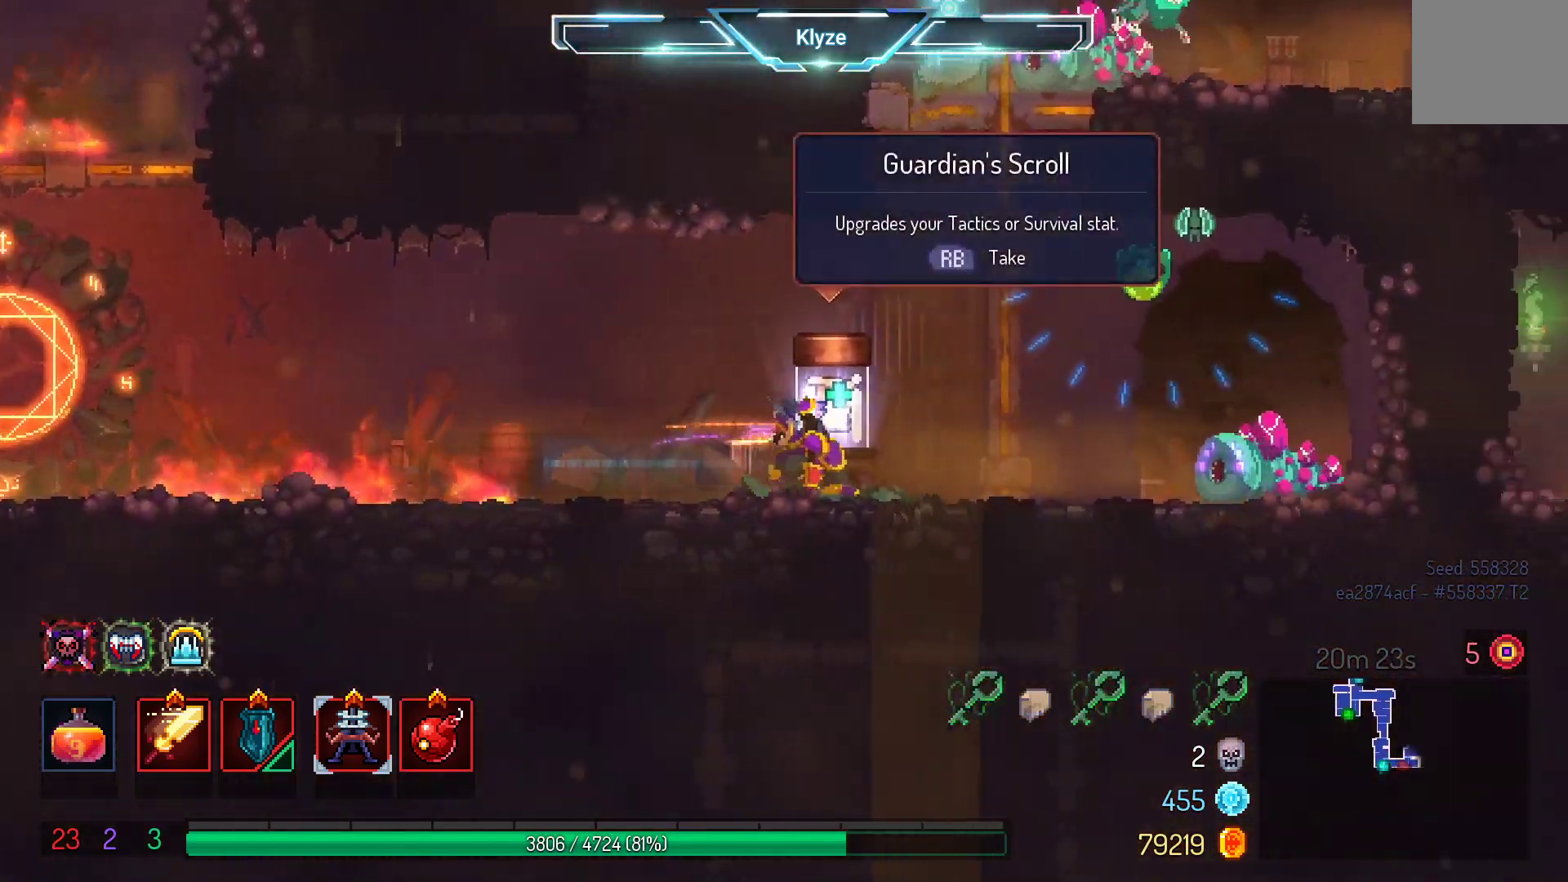
{"dt_ms": 500, "buttons": ["X"], "left_stick": "center", "right_stick": "center", "events": [[450, "X", "down"]]}
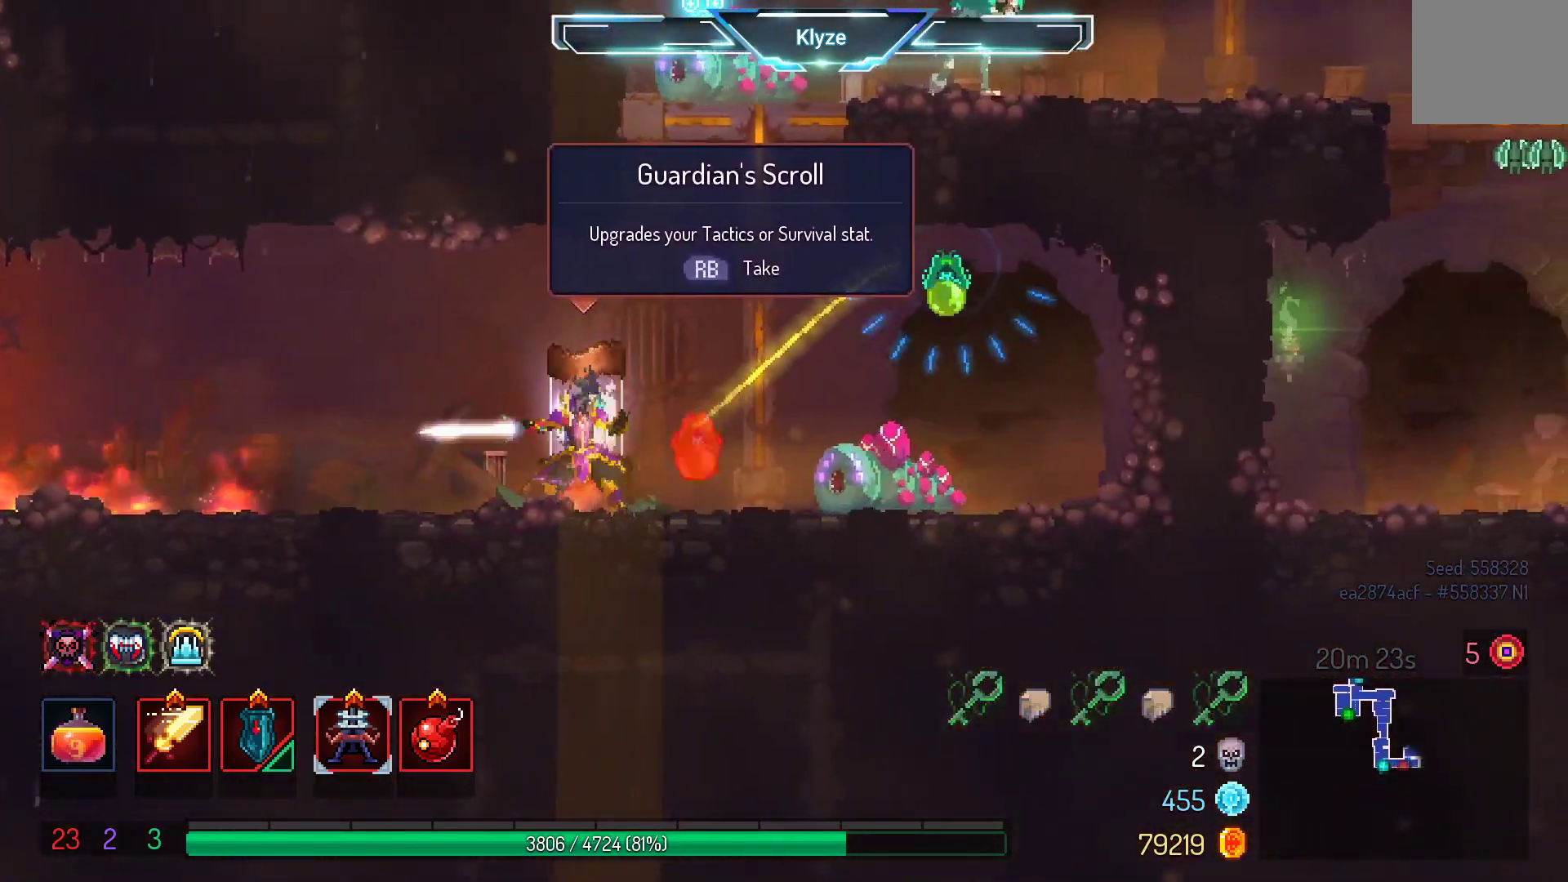
{"dt_ms": 500, "buttons": ["X"], "left_stick": "center", "right_stick": "center", "events": [[133, "X", "up"], [250, "X", "down"], [383, "X", "up"], [483, "X", "down"]]}
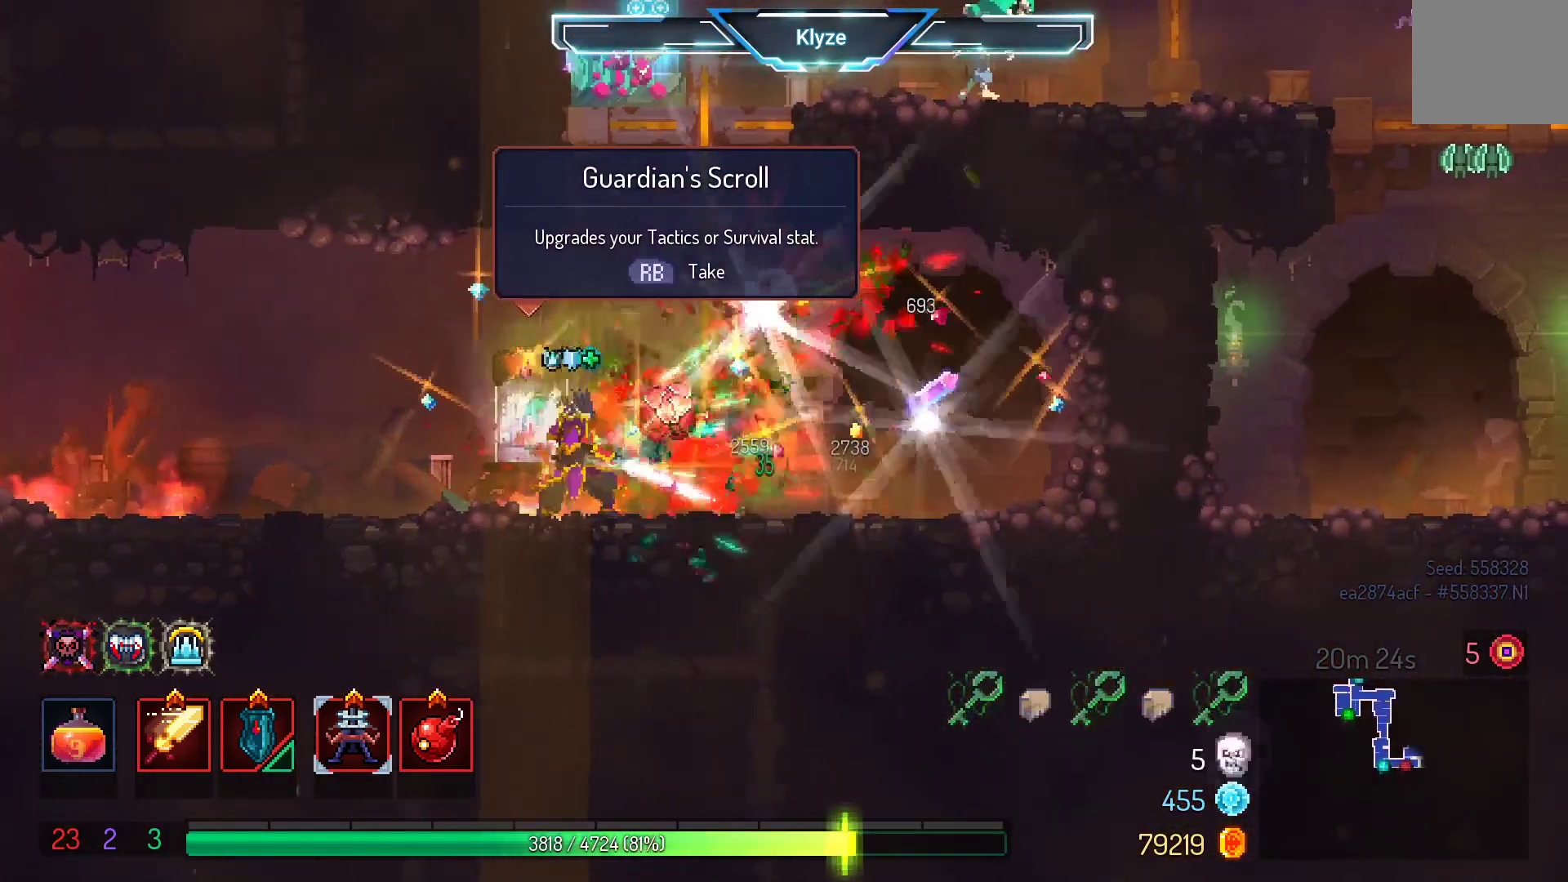
{"dt_ms": 500, "buttons": ["DPAD_LEFT"], "left_stick": "center", "right_stick": "center", "events": [[117, "X", "up"], [483, "DPAD_LEFT", "down"]]}
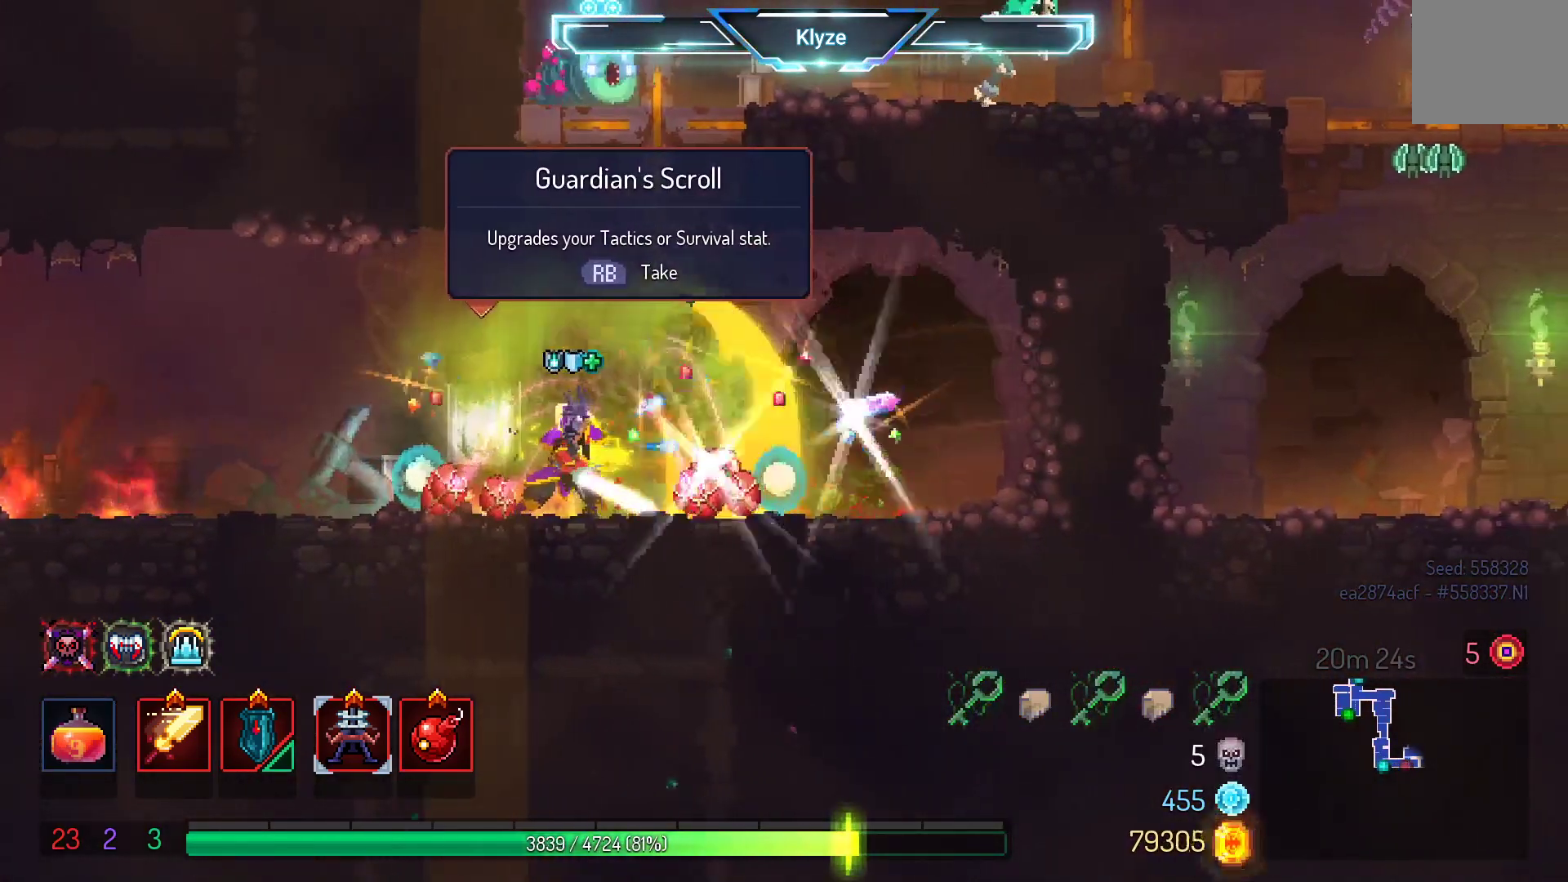
{"dt_ms": 500, "buttons": ["A", "DPAD_LEFT"], "left_stick": "center", "right_stick": "center", "events": [[17, "B", "down"], [150, "B", "up"], [267, "B", "down"], [400, "B", "up"], [483, "A", "down"]]}
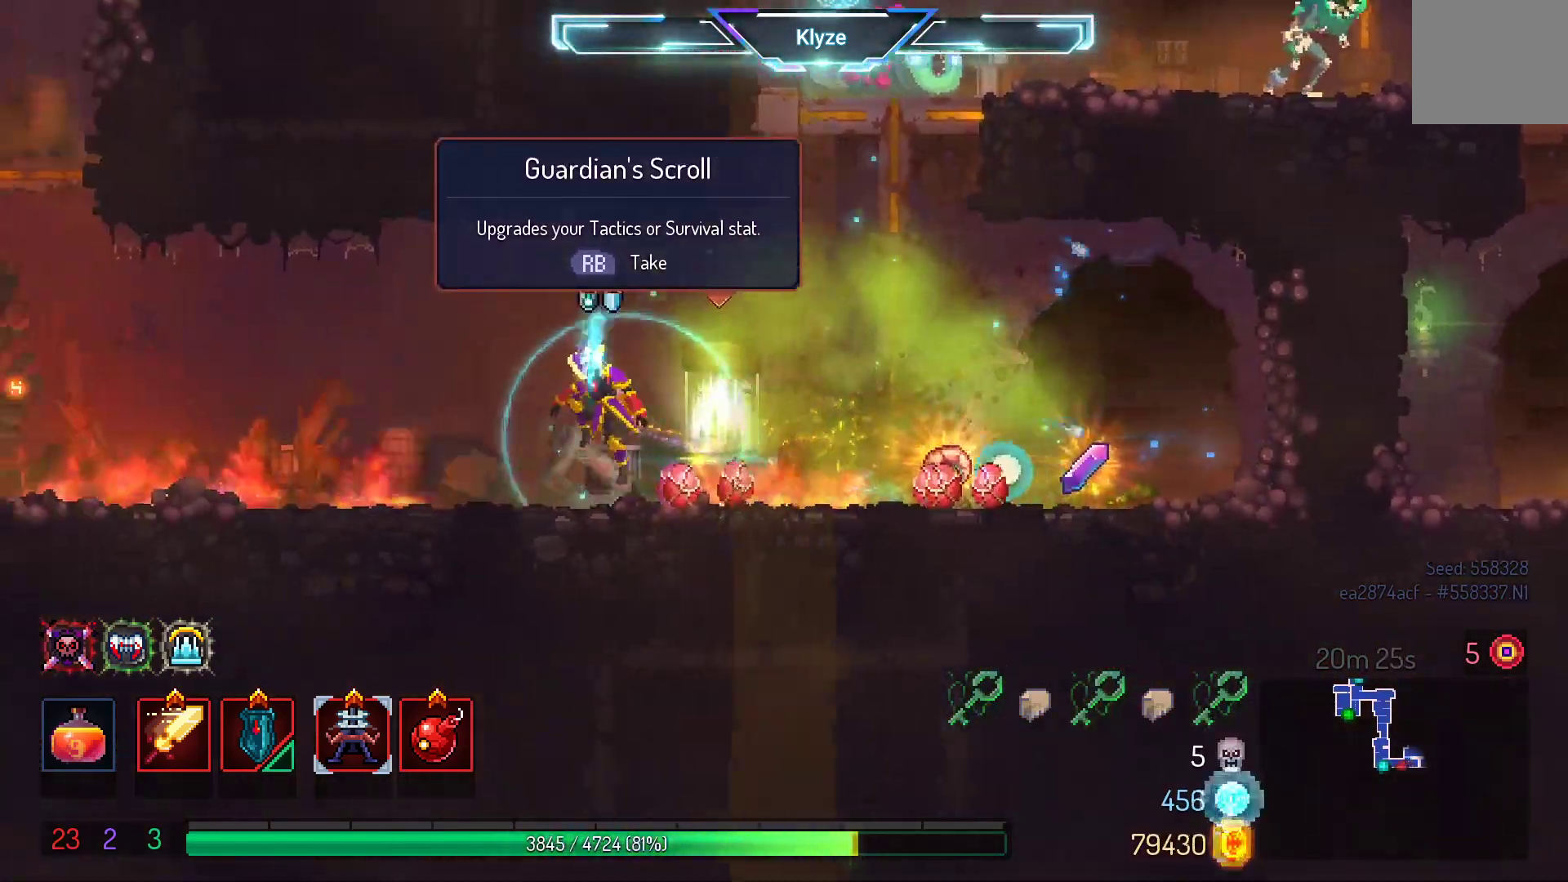
{"dt_ms": 500, "buttons": ["DPAD_LEFT"], "left_stick": "center", "right_stick": "center", "events": [[150, "A", "up"]]}
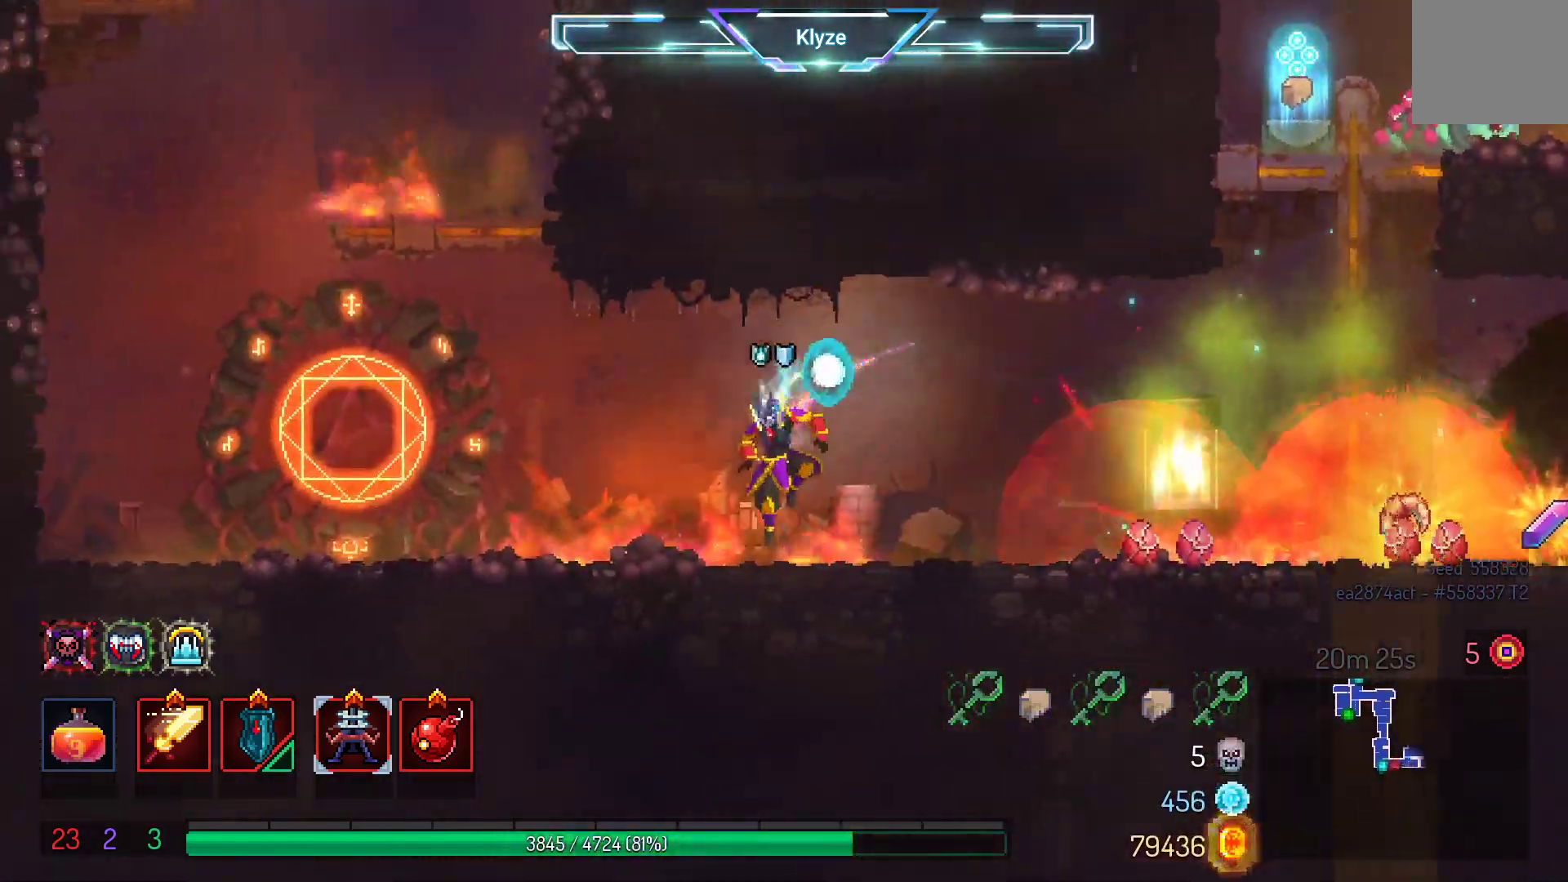
{"dt_ms": 500, "buttons": ["DPAD_RIGHT"], "left_stick": "center", "right_stick": "center", "events": [[117, "A", "down"], [233, "DPAD_LEFT", "up"], [250, "A", "up"], [383, "DPAD_RIGHT", "down"]]}
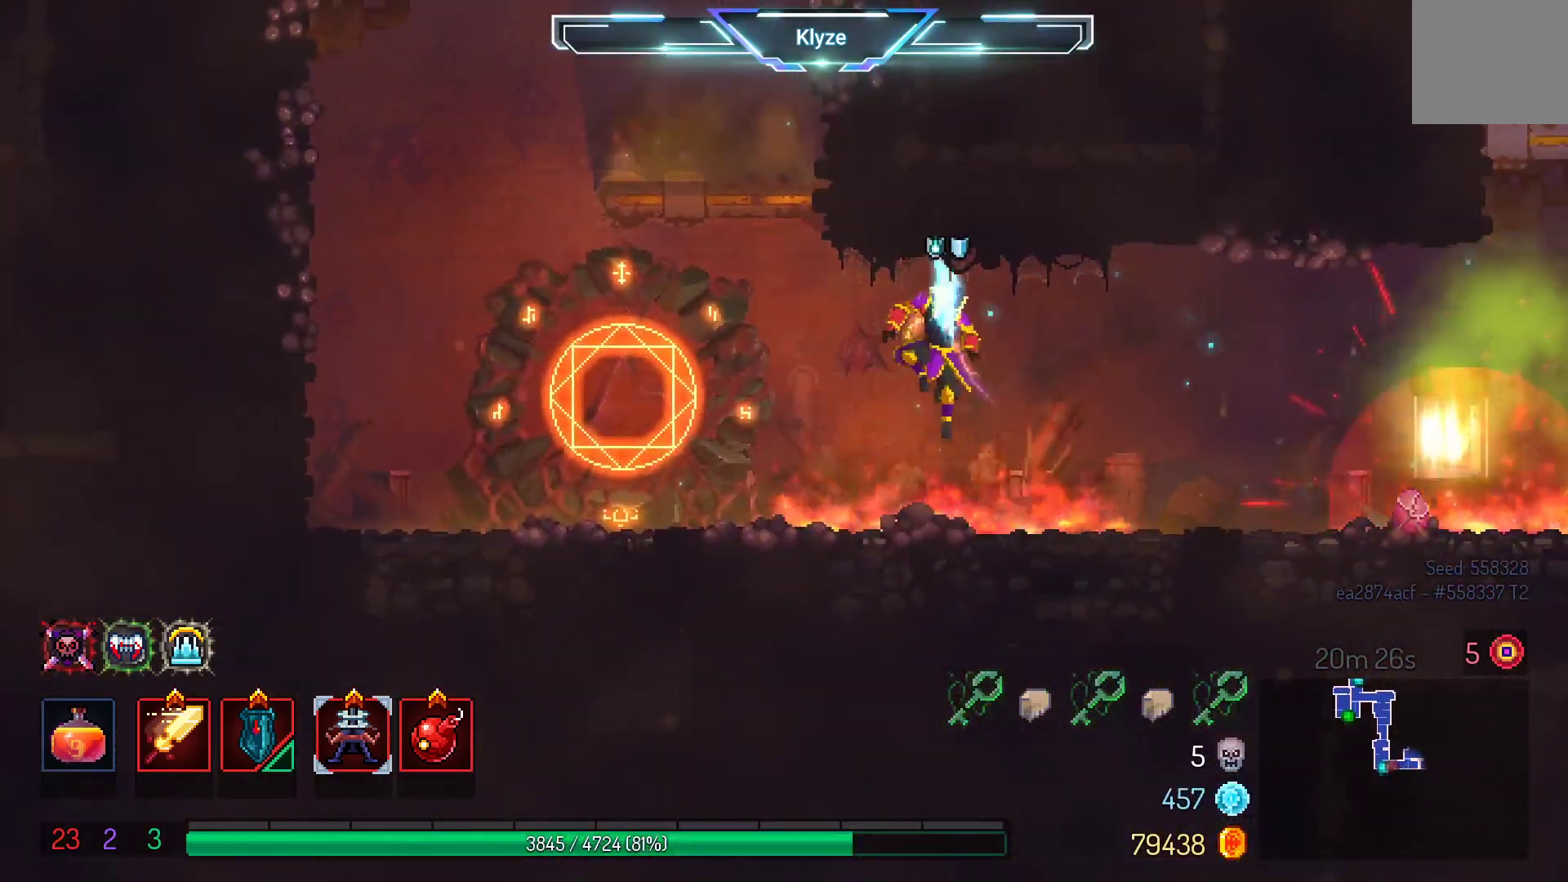
{"dt_ms": 500, "buttons": ["DPAD_RIGHT"], "left_stick": "center", "right_stick": "center", "events": [[83, "DPAD_RIGHT", "up"], [467, "DPAD_RIGHT", "down"]]}
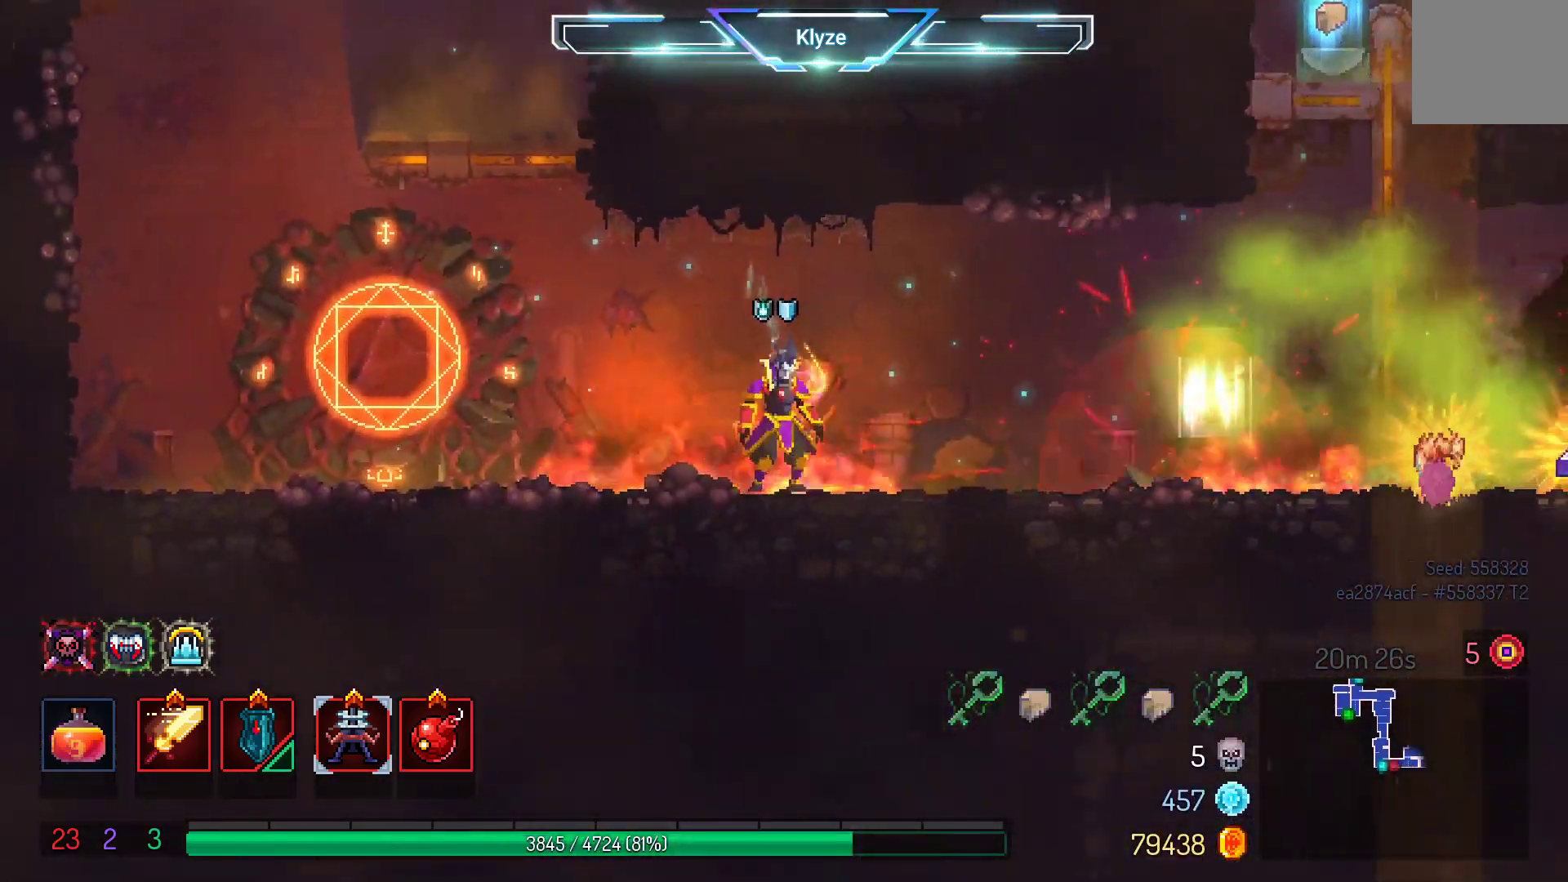
{"dt_ms": 500, "buttons": ["DPAD_RIGHT"], "left_stick": "center", "right_stick": "center", "events": [[133, "DPAD_RIGHT", "up"], [483, "DPAD_RIGHT", "down"]]}
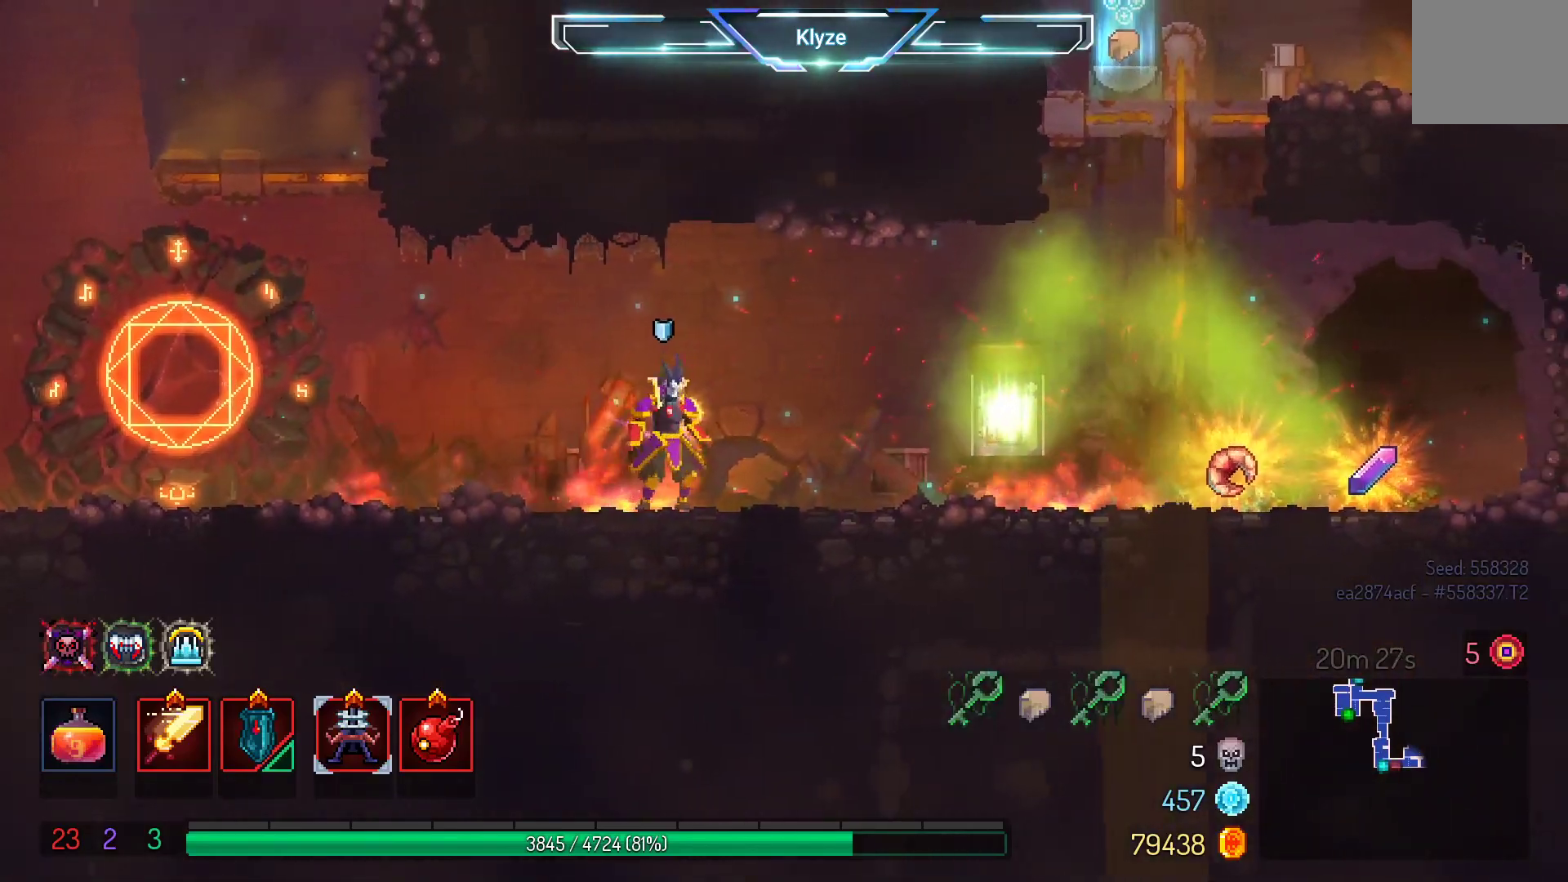
{"dt_ms": 500, "buttons": ["R1"], "left_stick": "center", "right_stick": "center", "events": [[367, "DPAD_RIGHT", "up"], [433, "R1", "down"]]}
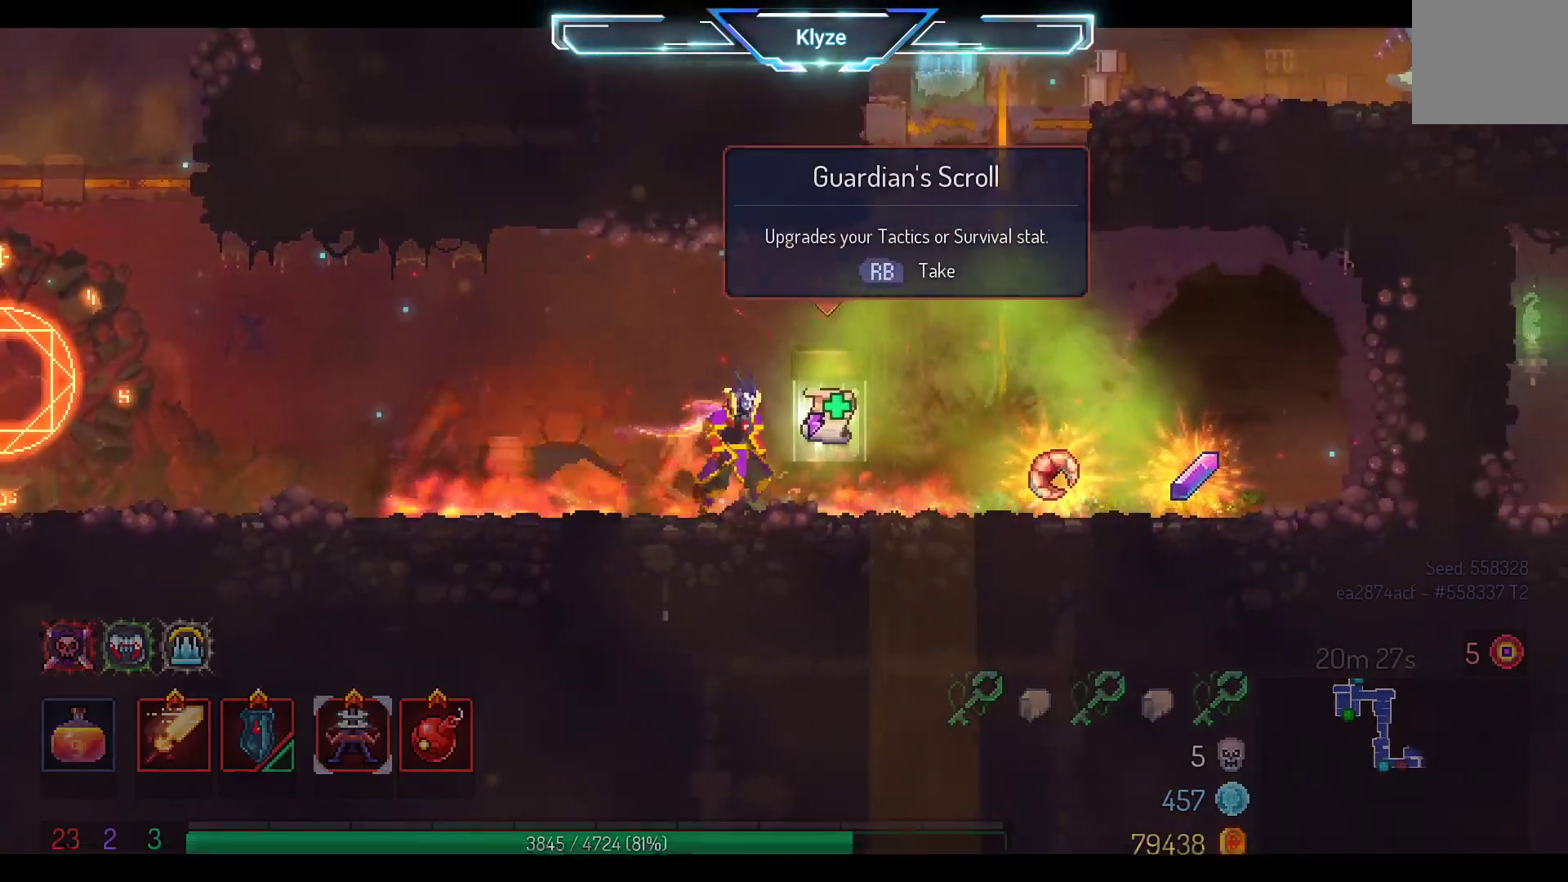
{"dt_ms": 500, "buttons": [], "left_stick": "center", "right_stick": "center", "events": [[67, "R1", "up"]]}
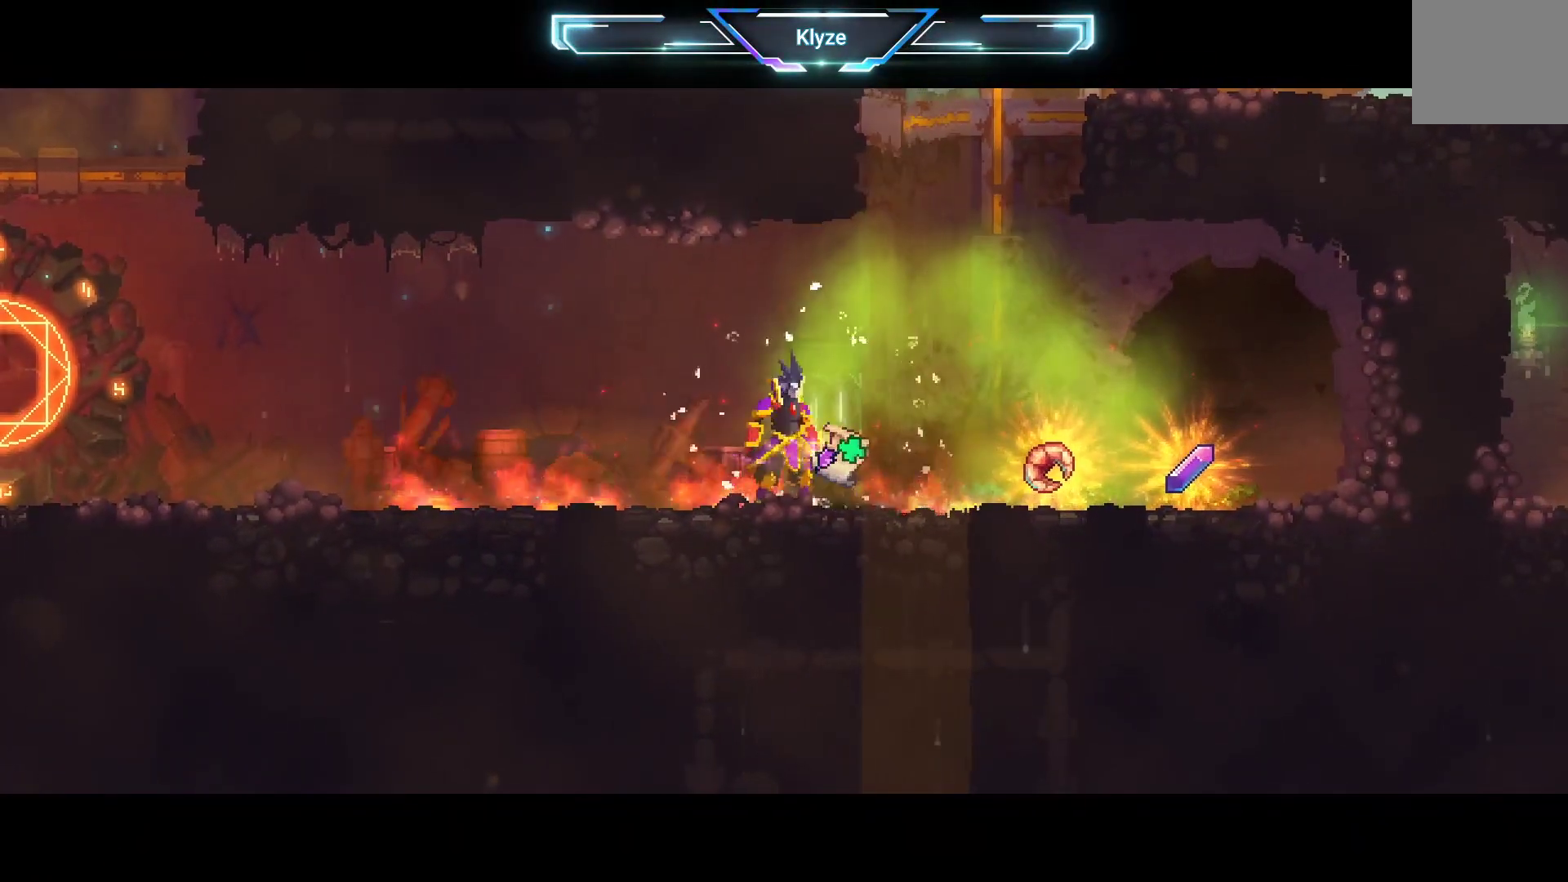
{"dt_ms": 500, "buttons": [], "left_stick": "center", "right_stick": "center", "events": []}
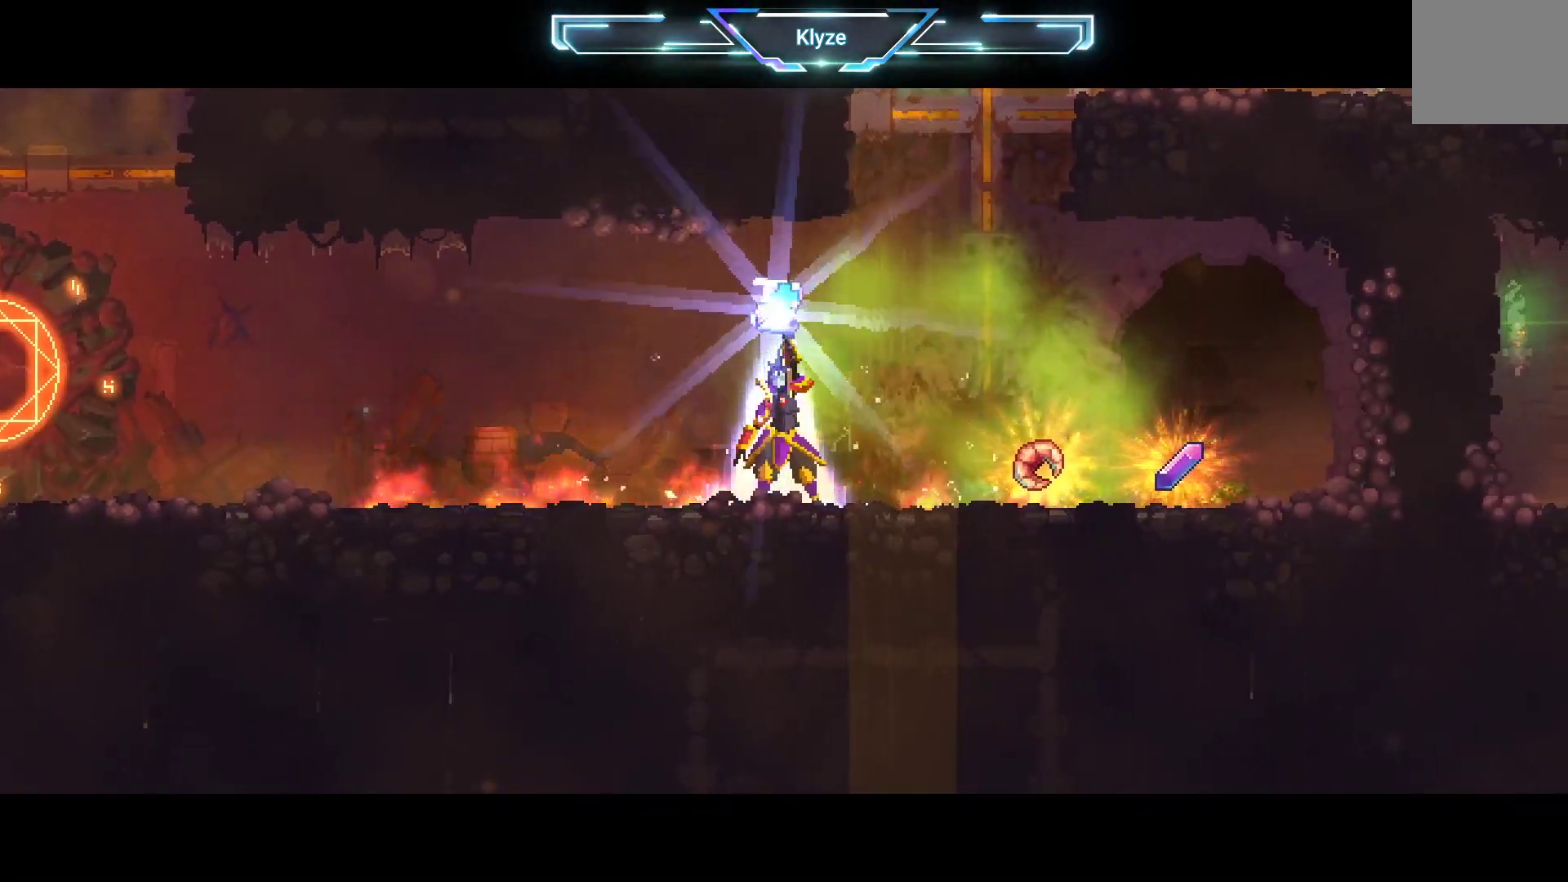
{"dt_ms": 500, "buttons": [], "left_stick": "center", "right_stick": "center", "events": []}
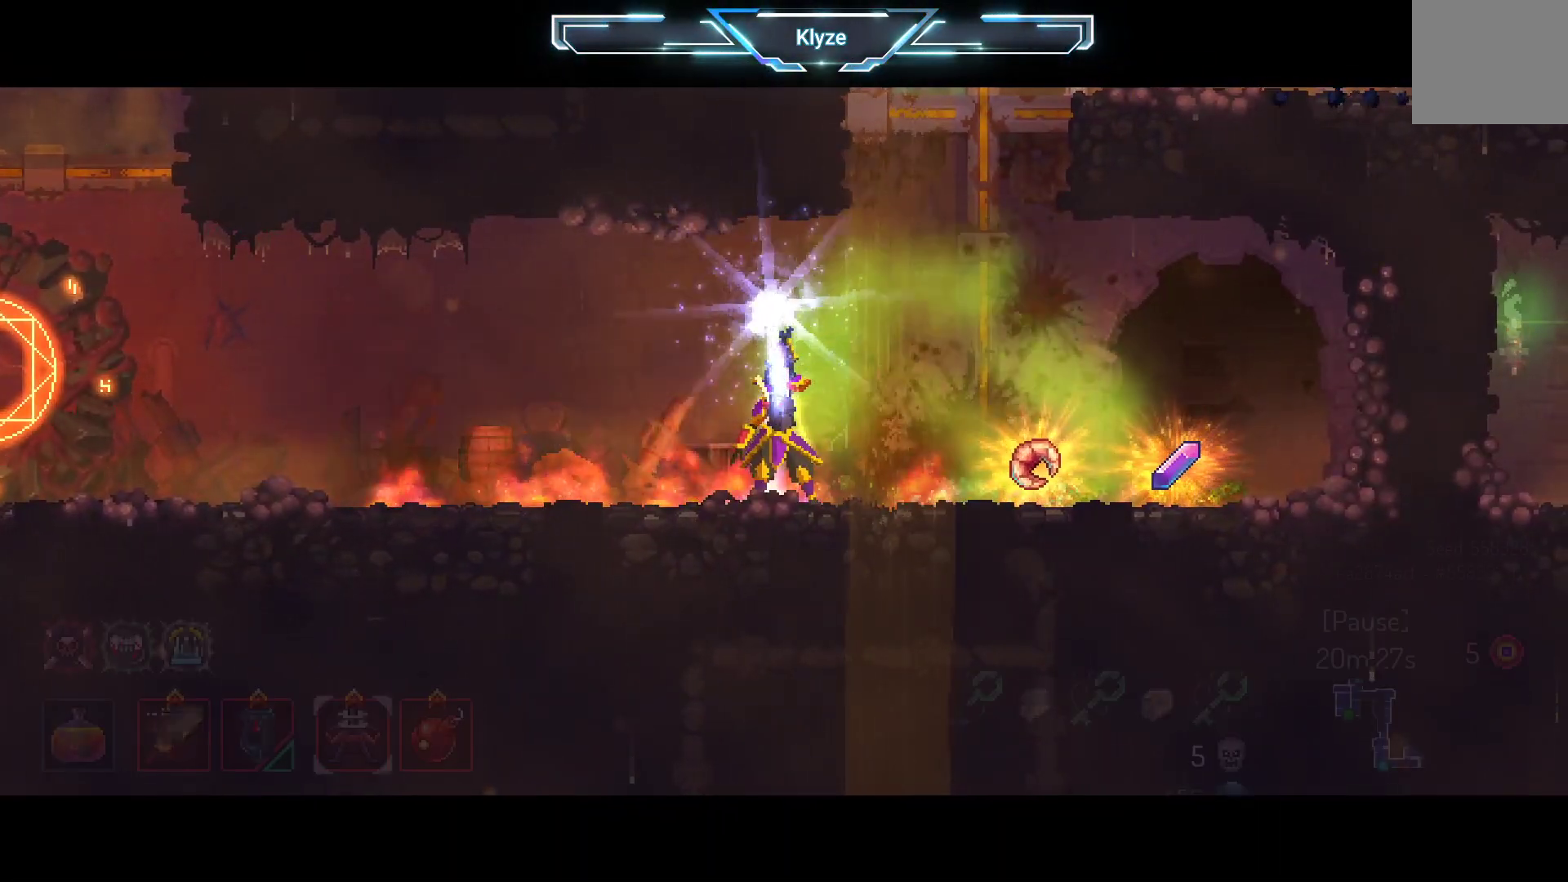
{"dt_ms": 500, "buttons": [], "left_stick": "center", "right_stick": "center", "events": []}
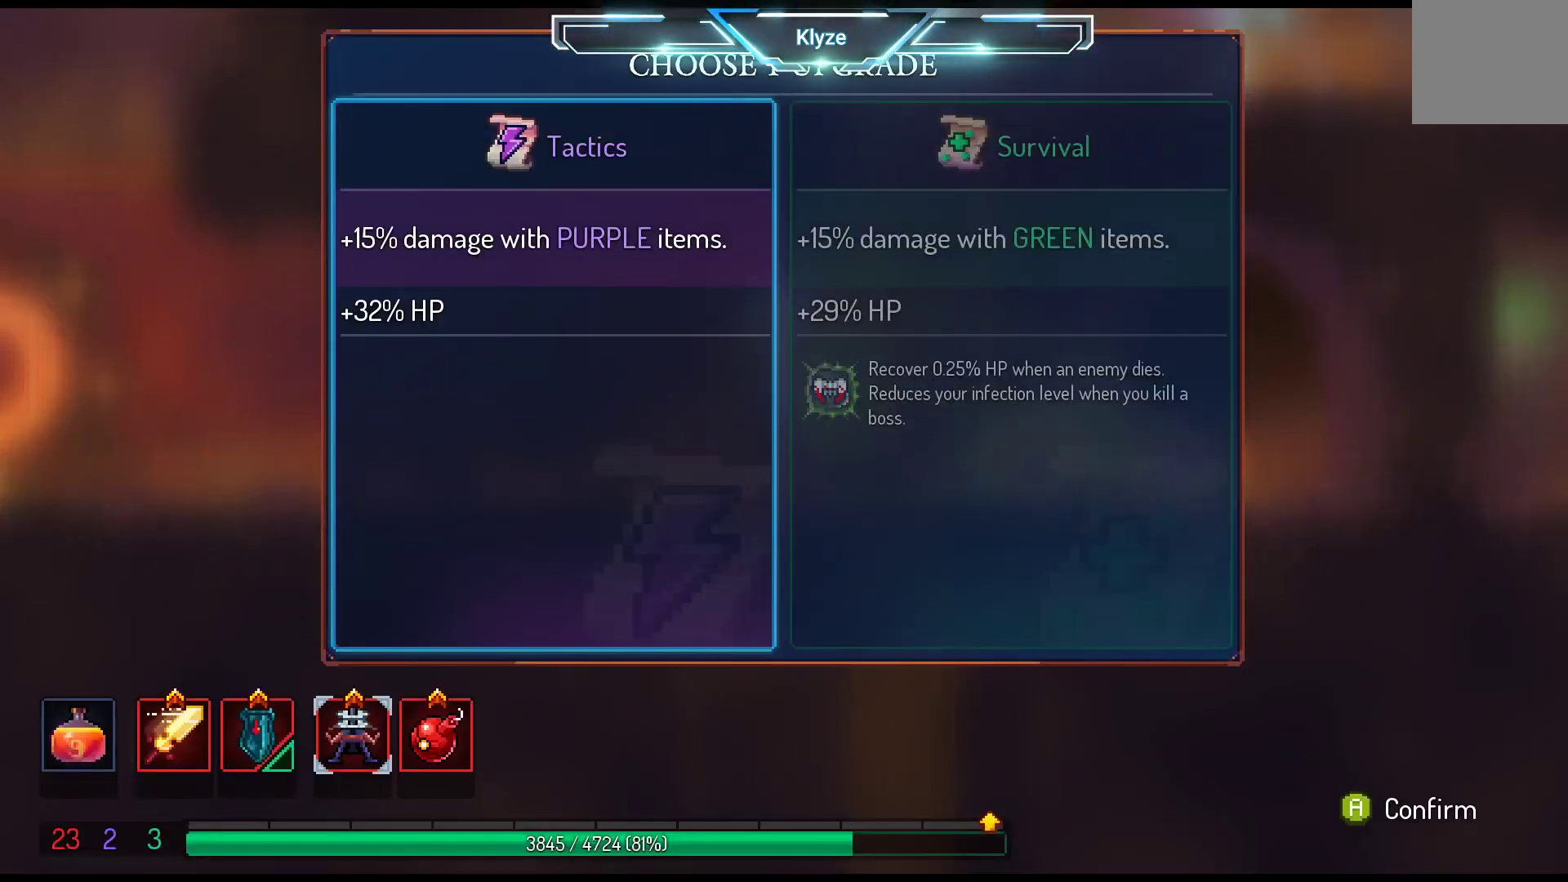
{"dt_ms": 500, "buttons": [], "left_stick": "center", "right_stick": "center", "events": []}
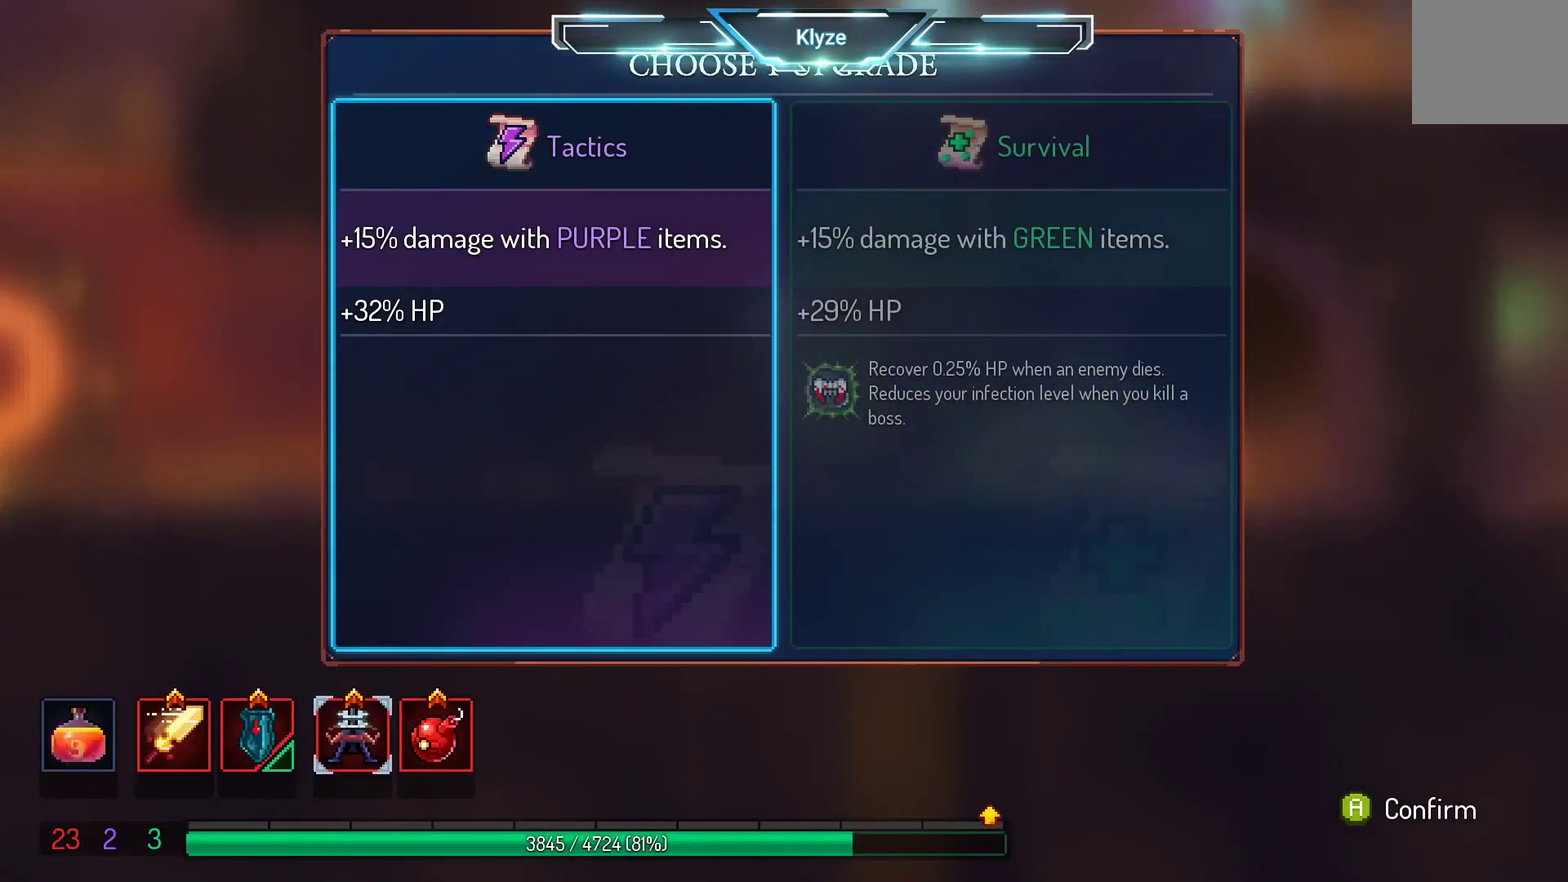
{"dt_ms": 500, "buttons": [], "left_stick": "center", "right_stick": "center", "events": []}